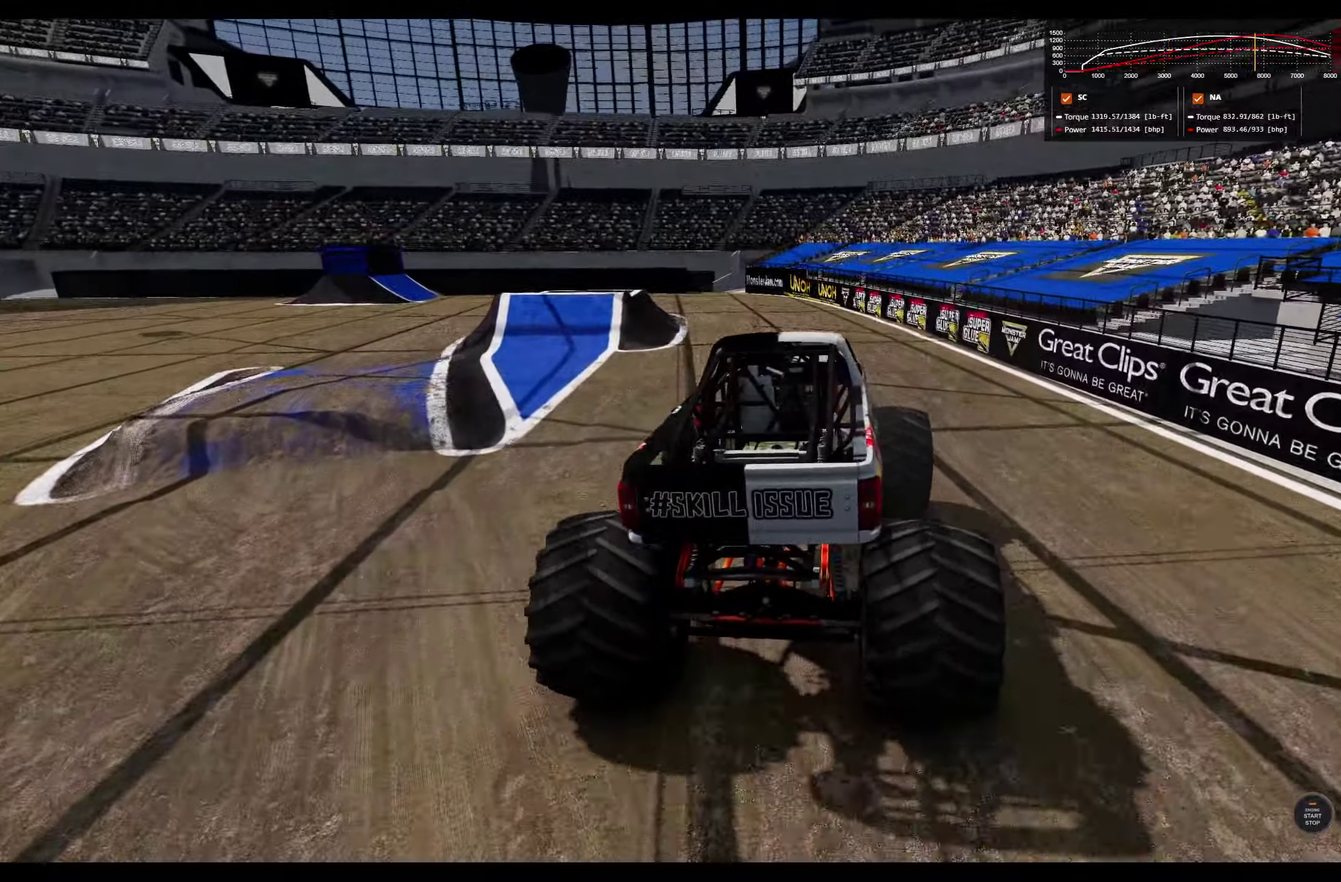
Gameplay with a controller (Xbox layout); each line is a JSON object with the inputs held at the frame after it (dt_ms = milliseconds from this image to that frame). "events" lists button and stick changes between this image and that frame as [ms after this image, input, new state], when the widget could be followed in between. Not read: R2.
{"dt_ms": 500, "buttons": ["L1"], "left_stick": "left", "right_stick": "center", "events": [[83, "right_stick", "left"], [216, "left_stick", "left"], [300, "L1", "down"], [300, "right_stick", "center"]]}
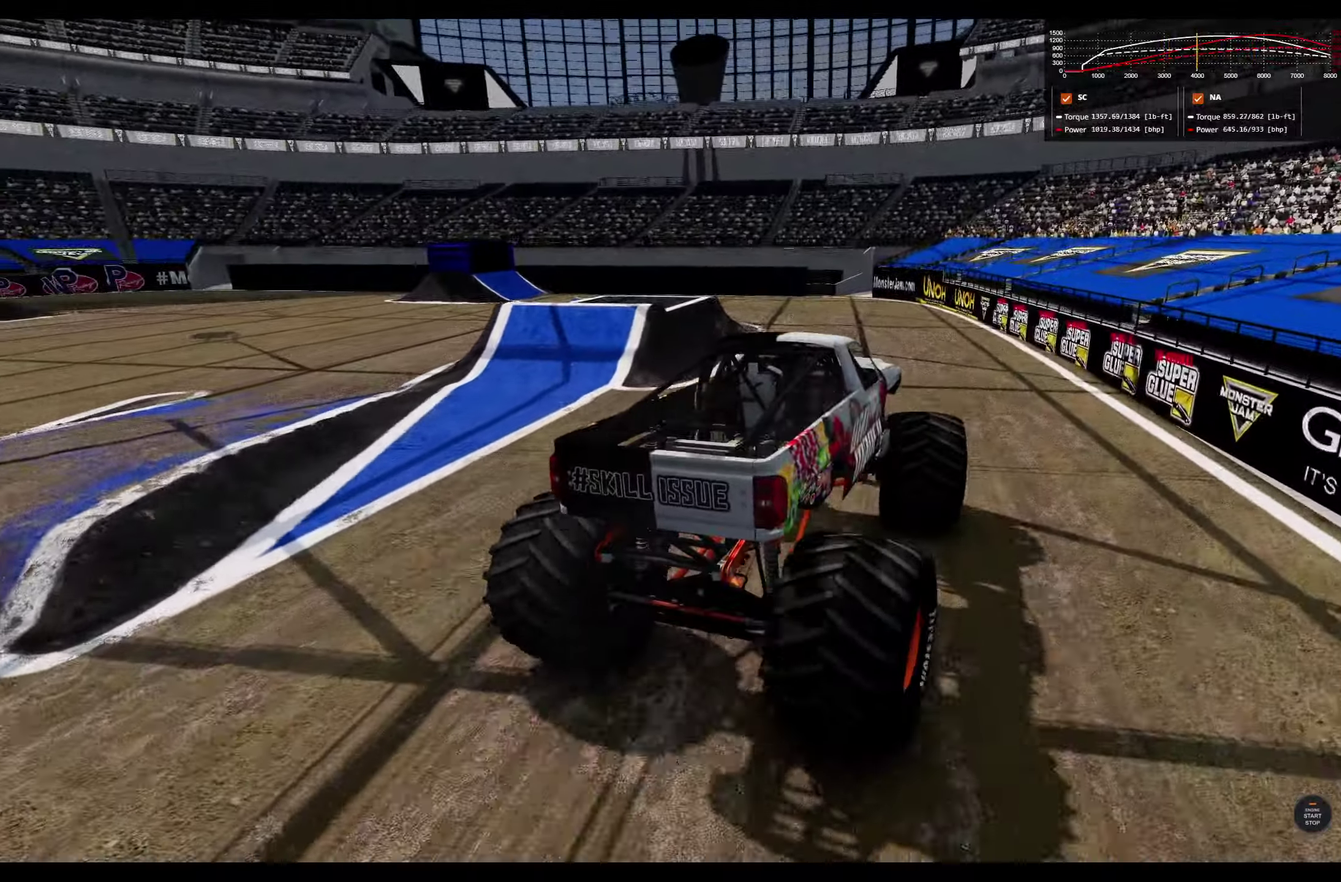
{"dt_ms": 500, "buttons": [], "left_stick": "center", "right_stick": "center", "events": [[350, "L1", "up"], [466, "left_stick", "center"]]}
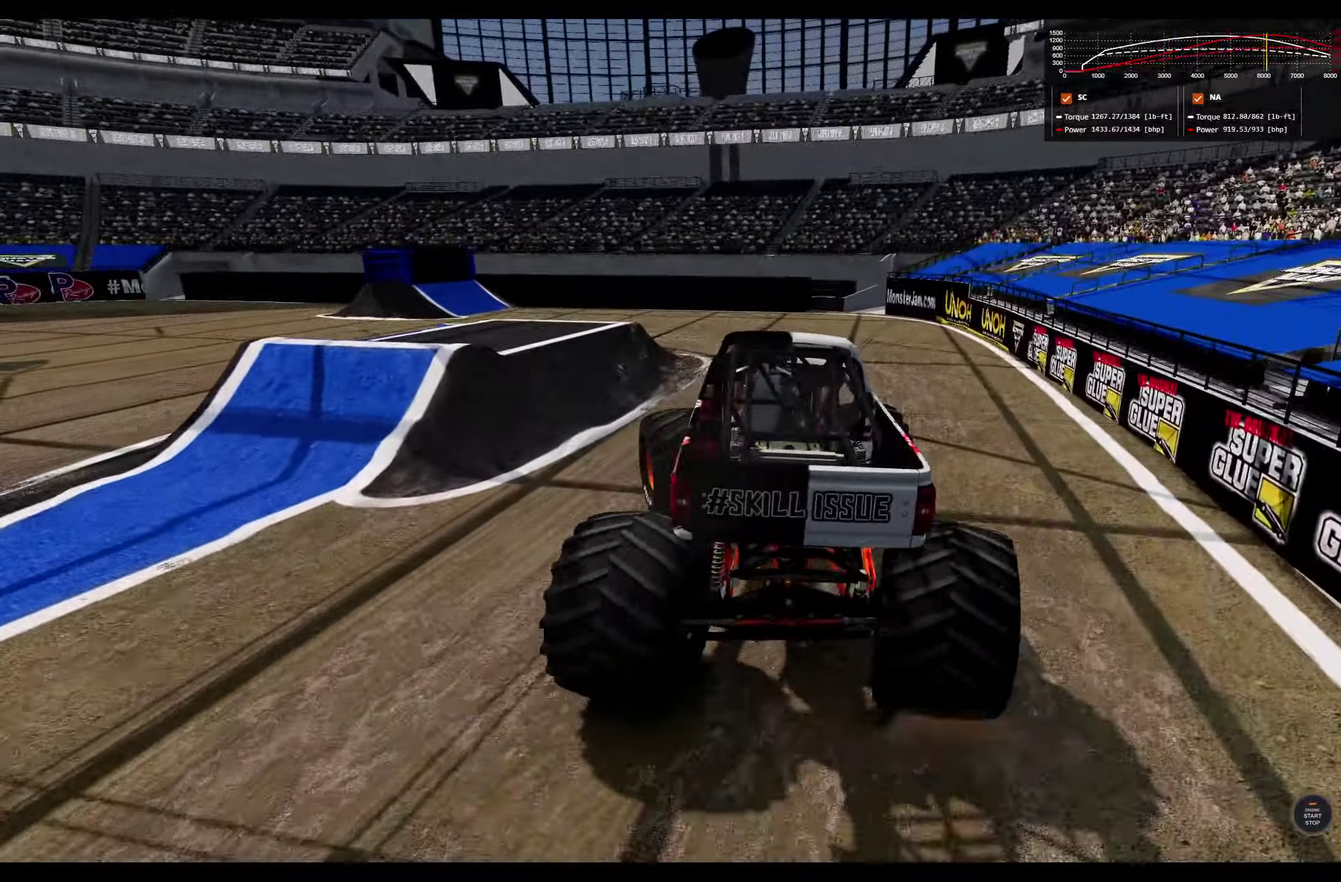
{"dt_ms": 300, "buttons": [], "left_stick": "center", "right_stick": "down-left", "events": [[216, "right_stick", "down-left"]]}
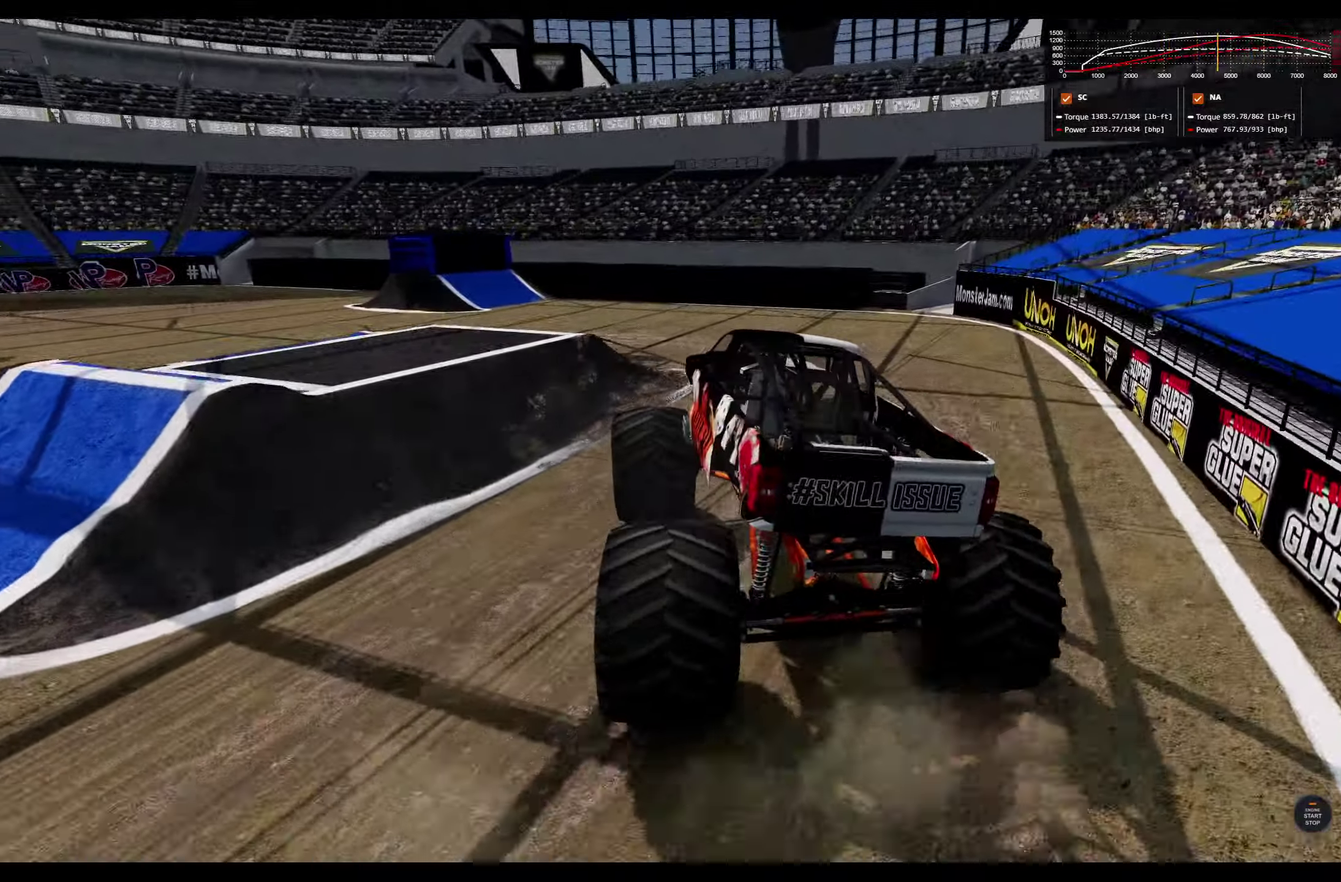
{"dt_ms": 800, "buttons": [], "left_stick": "right", "right_stick": "center", "events": [[250, "left_stick", "right"], [250, "right_stick", "center"]]}
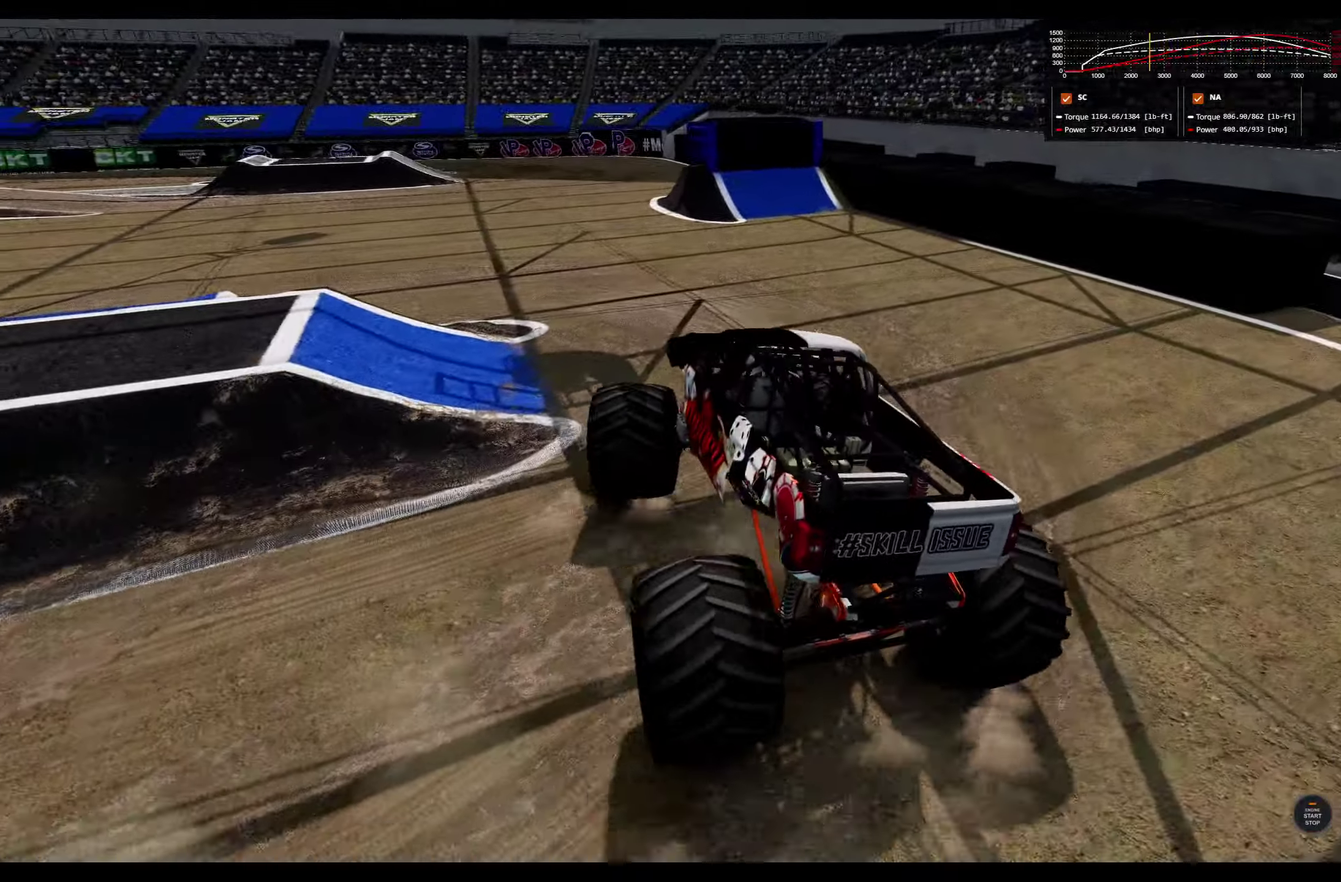
{"dt_ms": 400, "buttons": [], "left_stick": "right", "right_stick": "center", "events": []}
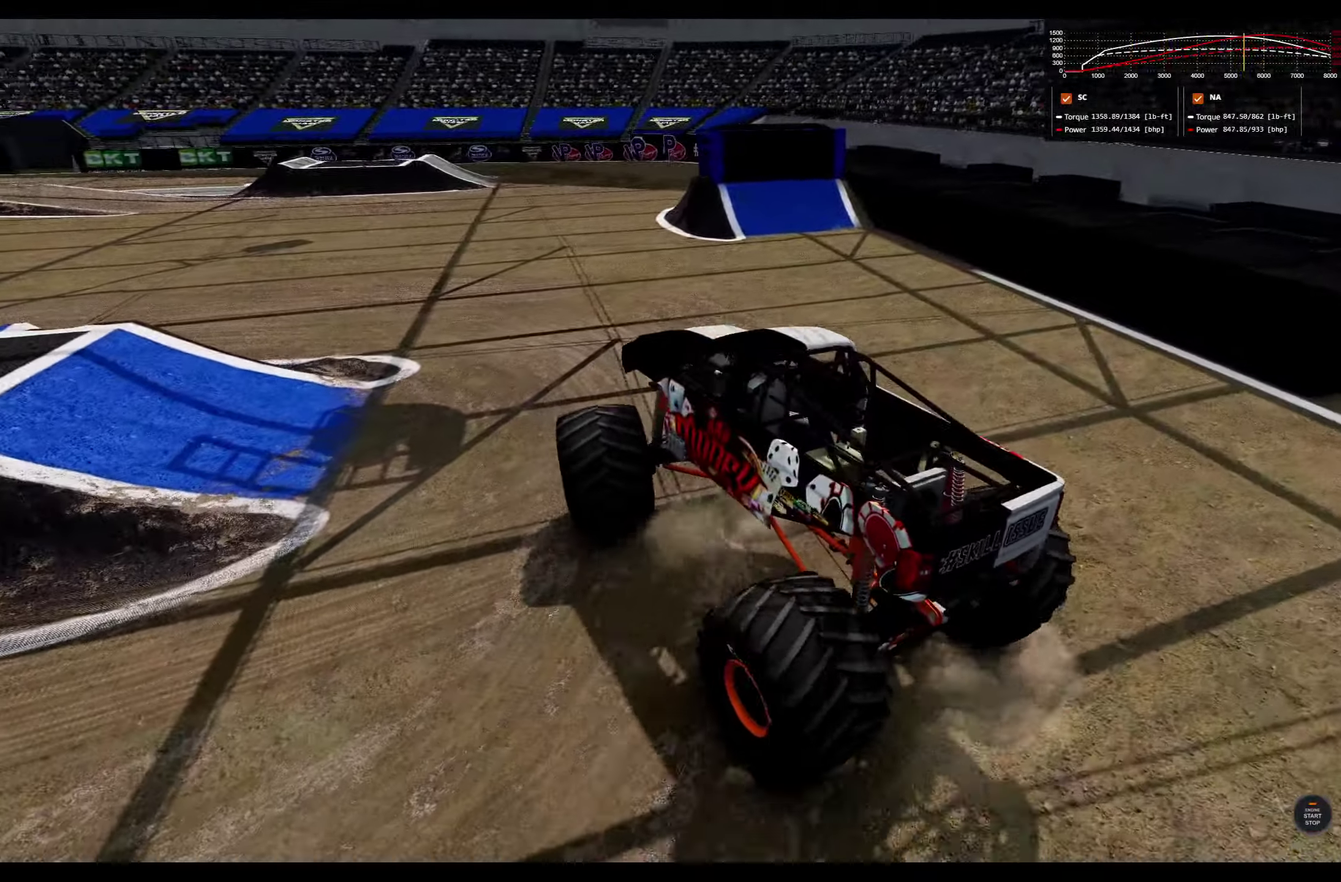
{"dt_ms": 300, "buttons": [], "left_stick": "right", "right_stick": "left", "events": [[283, "right_stick", "left"]]}
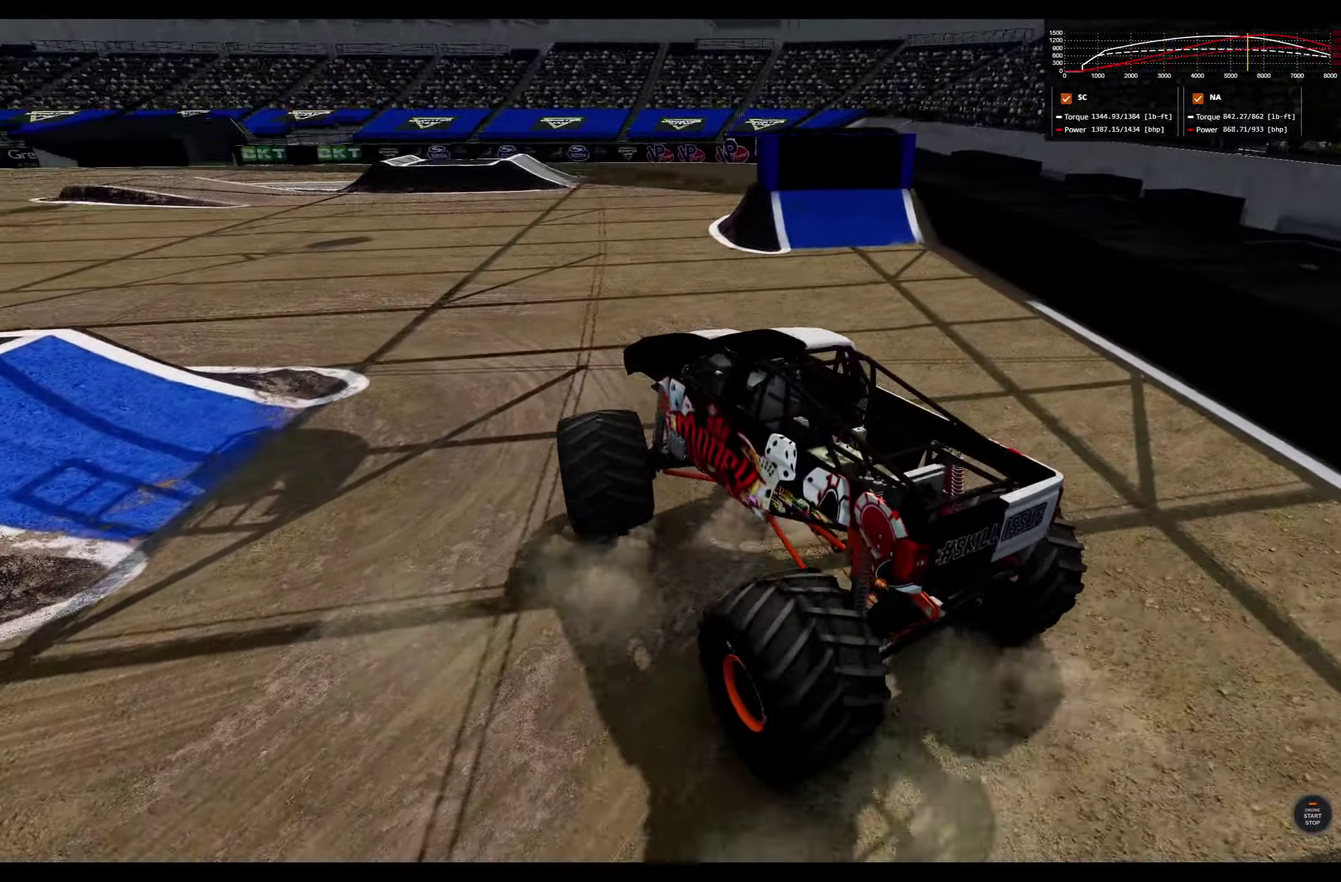
{"dt_ms": 800, "buttons": [], "left_stick": "left", "right_stick": "left", "events": [[166, "left_stick", "center"], [233, "left_stick", "left"], [283, "right_stick", "center"], [716, "right_stick", "left"]]}
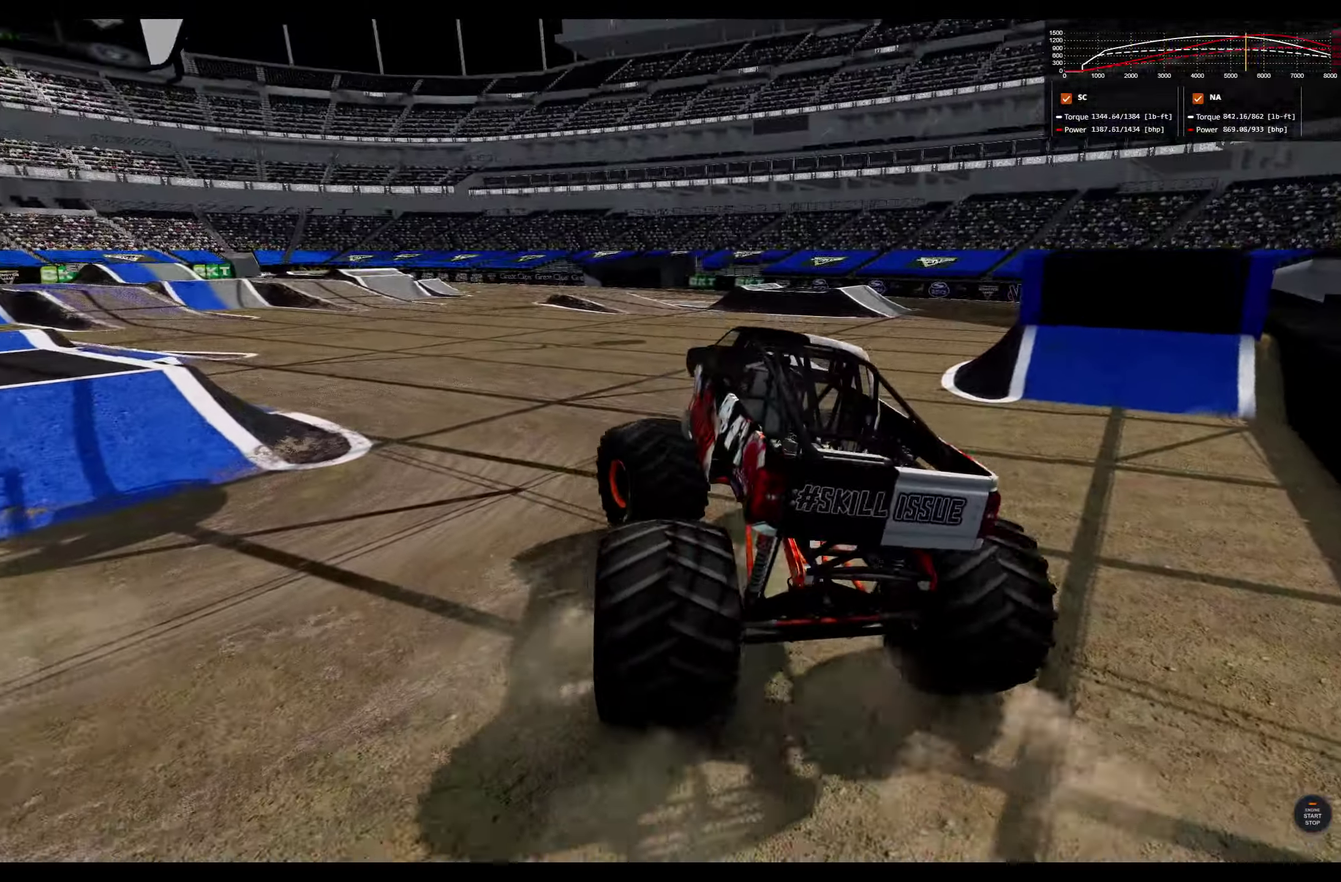
{"dt_ms": 400, "buttons": [], "left_stick": "left", "right_stick": "center", "events": [[116, "right_stick", "center"]]}
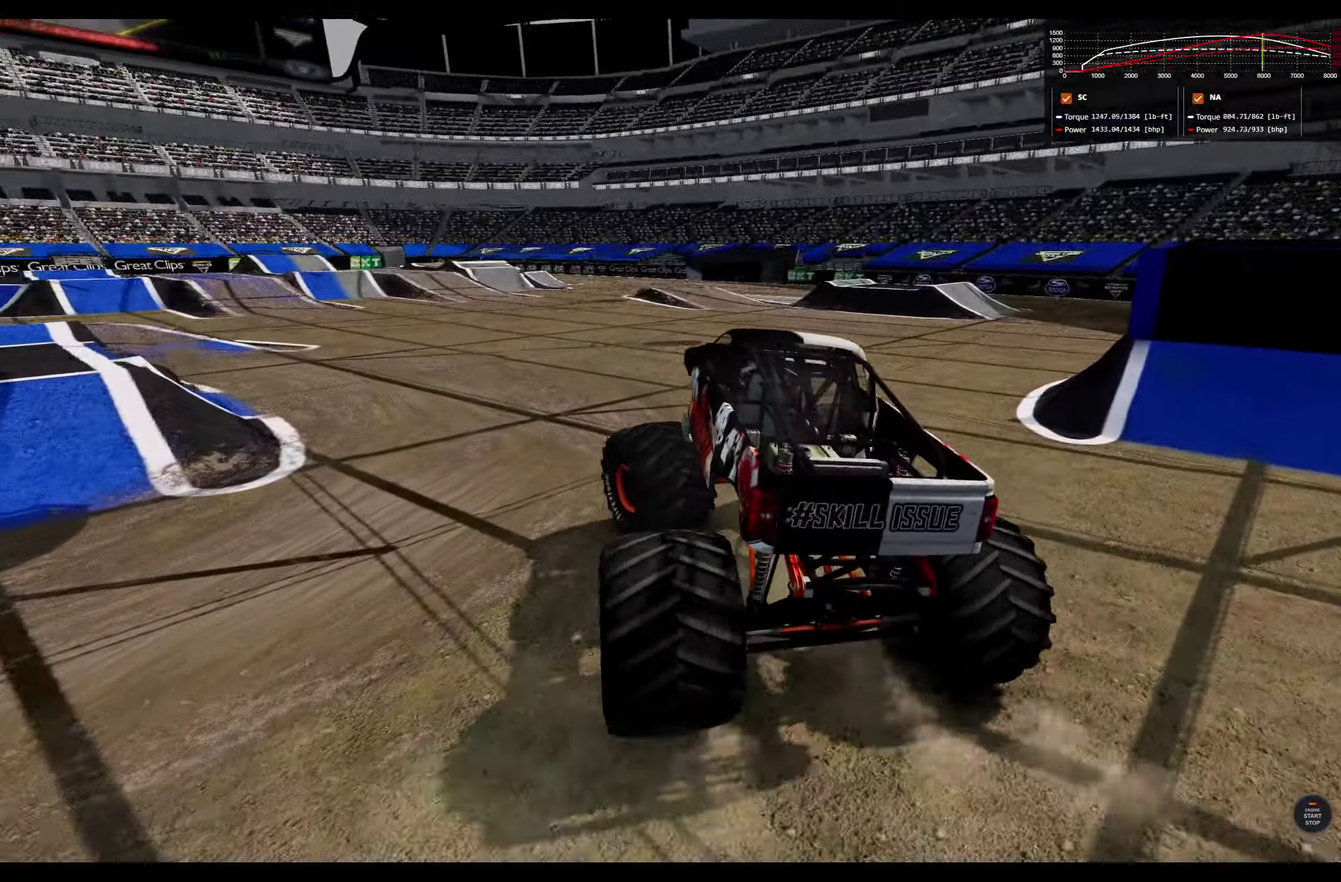
{"dt_ms": 400, "buttons": [], "left_stick": "left", "right_stick": "center", "events": []}
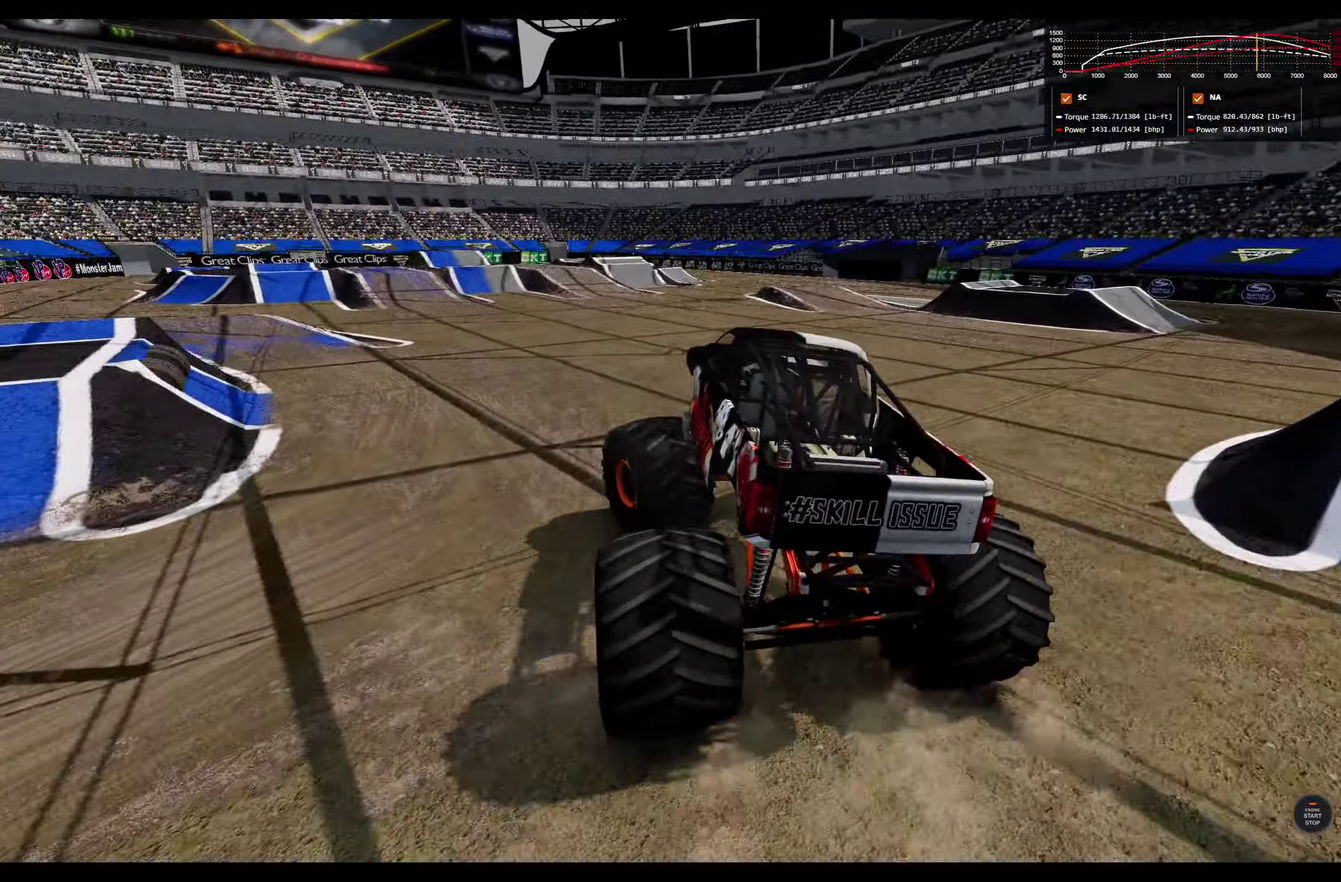
{"dt_ms": 800, "buttons": [], "left_stick": "right", "right_stick": "center", "events": [[183, "left_stick", "center"], [700, "left_stick", "right"]]}
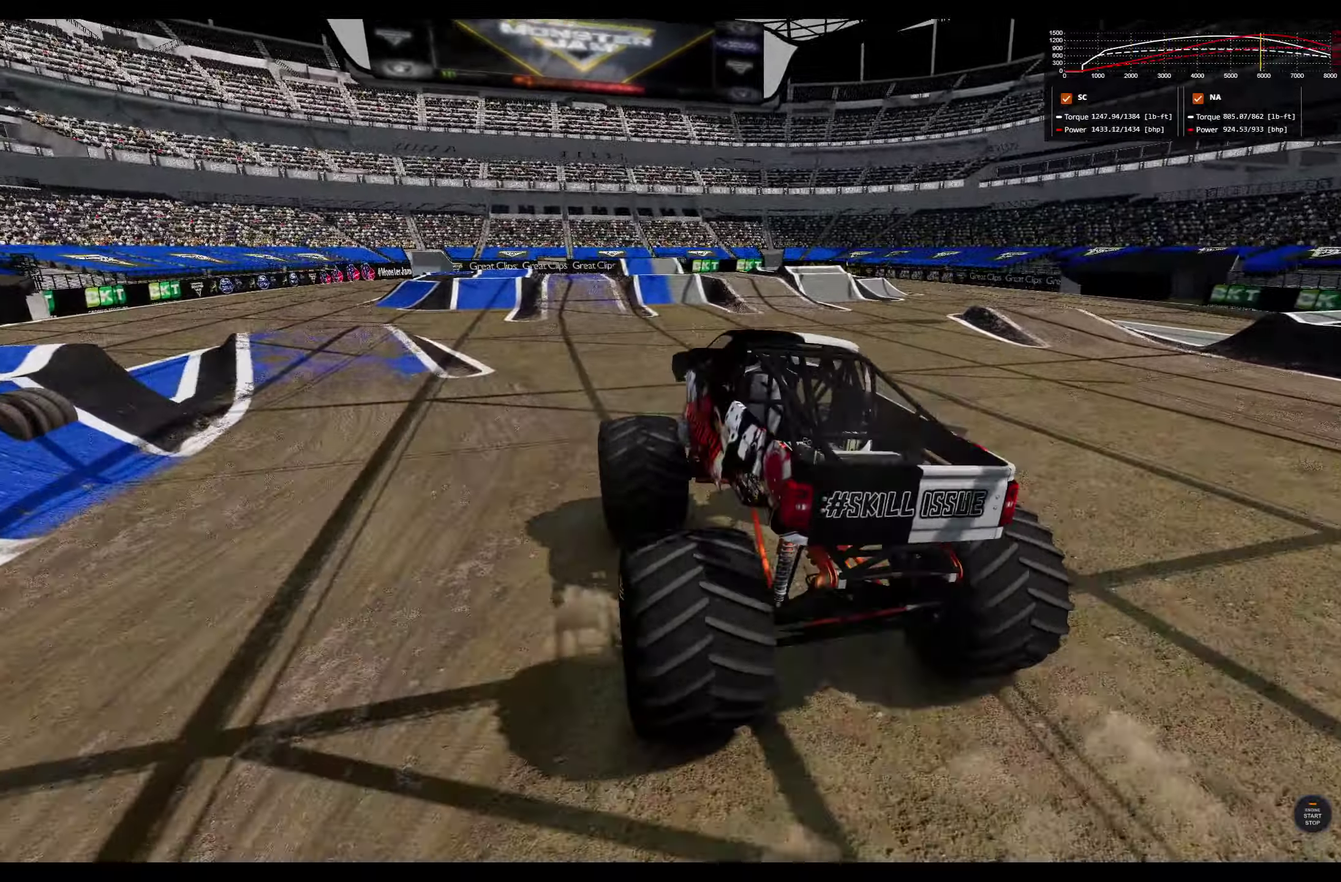
{"dt_ms": 300, "buttons": [], "left_stick": "right", "right_stick": "center", "events": []}
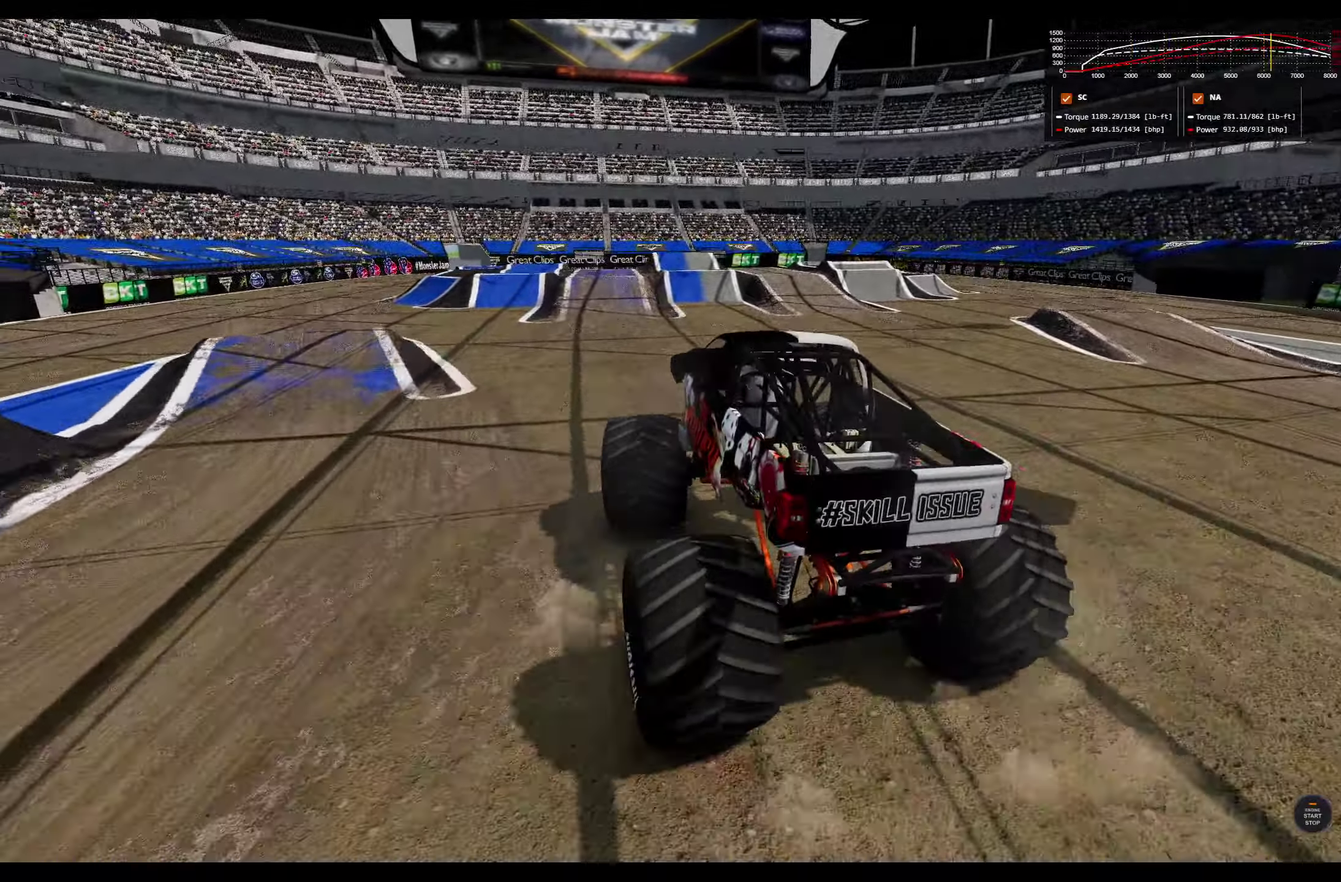
{"dt_ms": 500, "buttons": [], "left_stick": "left", "right_stick": "center", "events": [[67, "right_stick", "up-right"], [183, "right_stick", "center"], [233, "left_stick", "center"], [417, "left_stick", "left"]]}
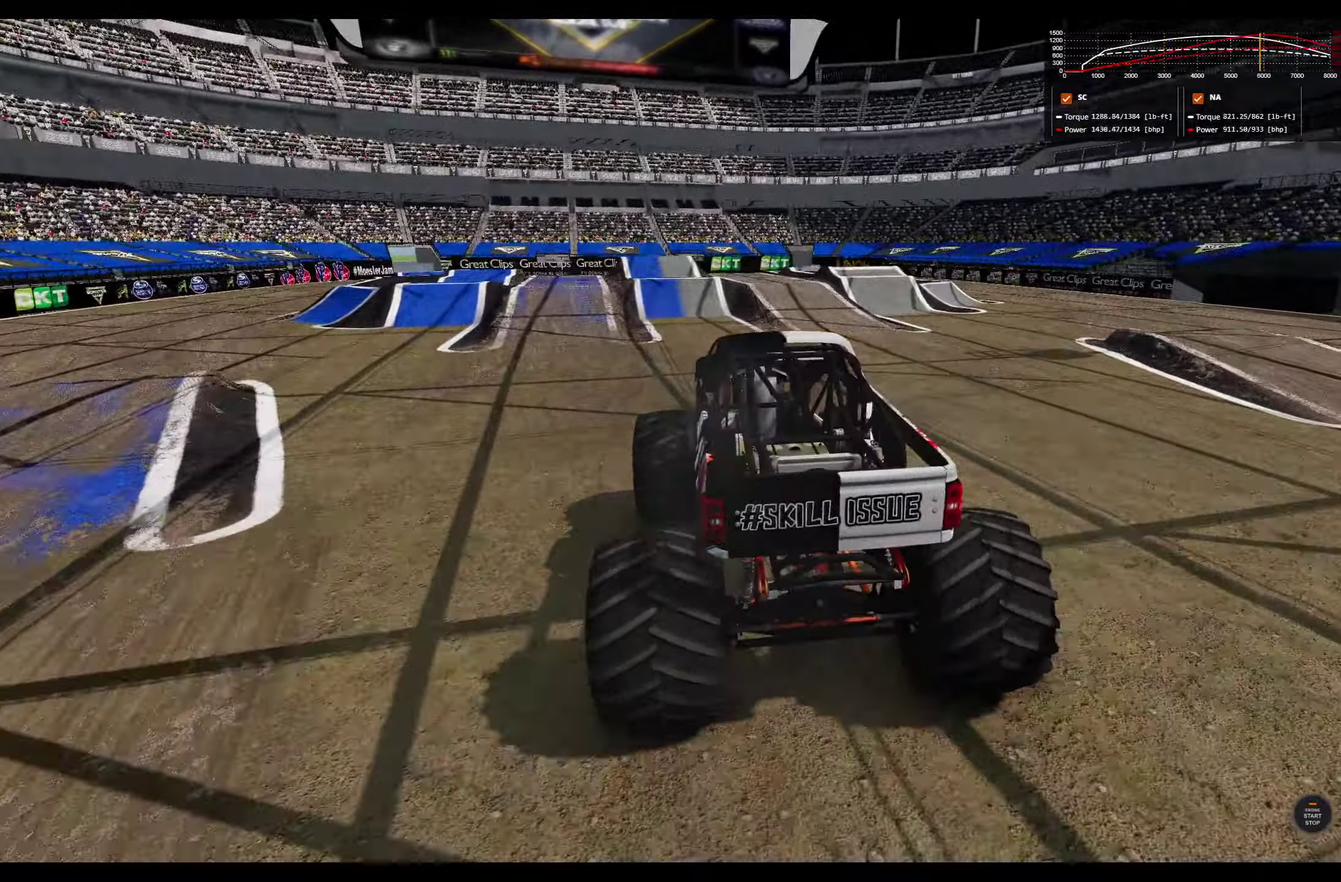
{"dt_ms": 500, "buttons": [], "left_stick": "center", "right_stick": "center", "events": [[433, "left_stick", "center"]]}
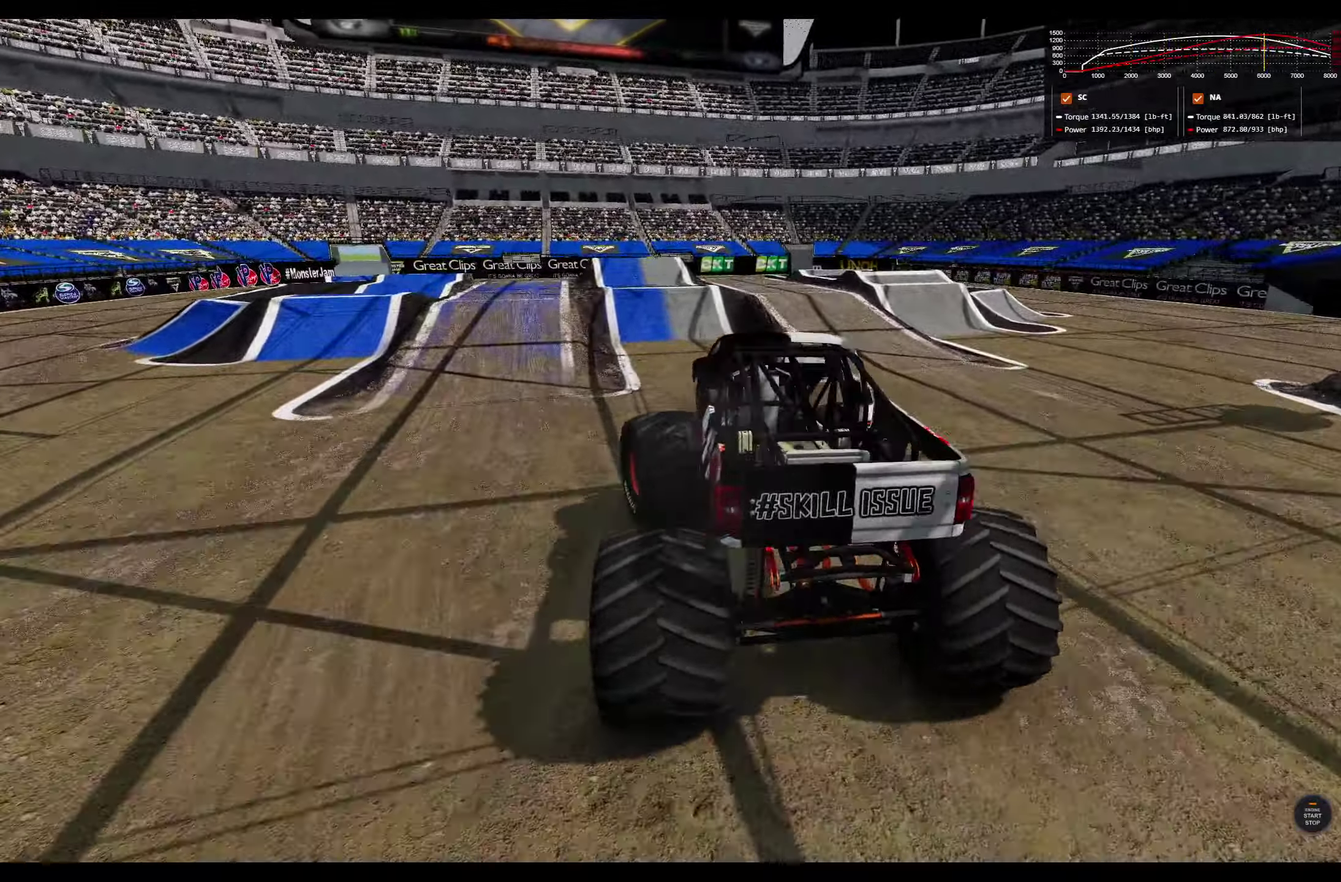
{"dt_ms": 300, "buttons": [], "left_stick": "center", "right_stick": "center", "events": [[50, "left_stick", "right"], [300, "left_stick", "center"]]}
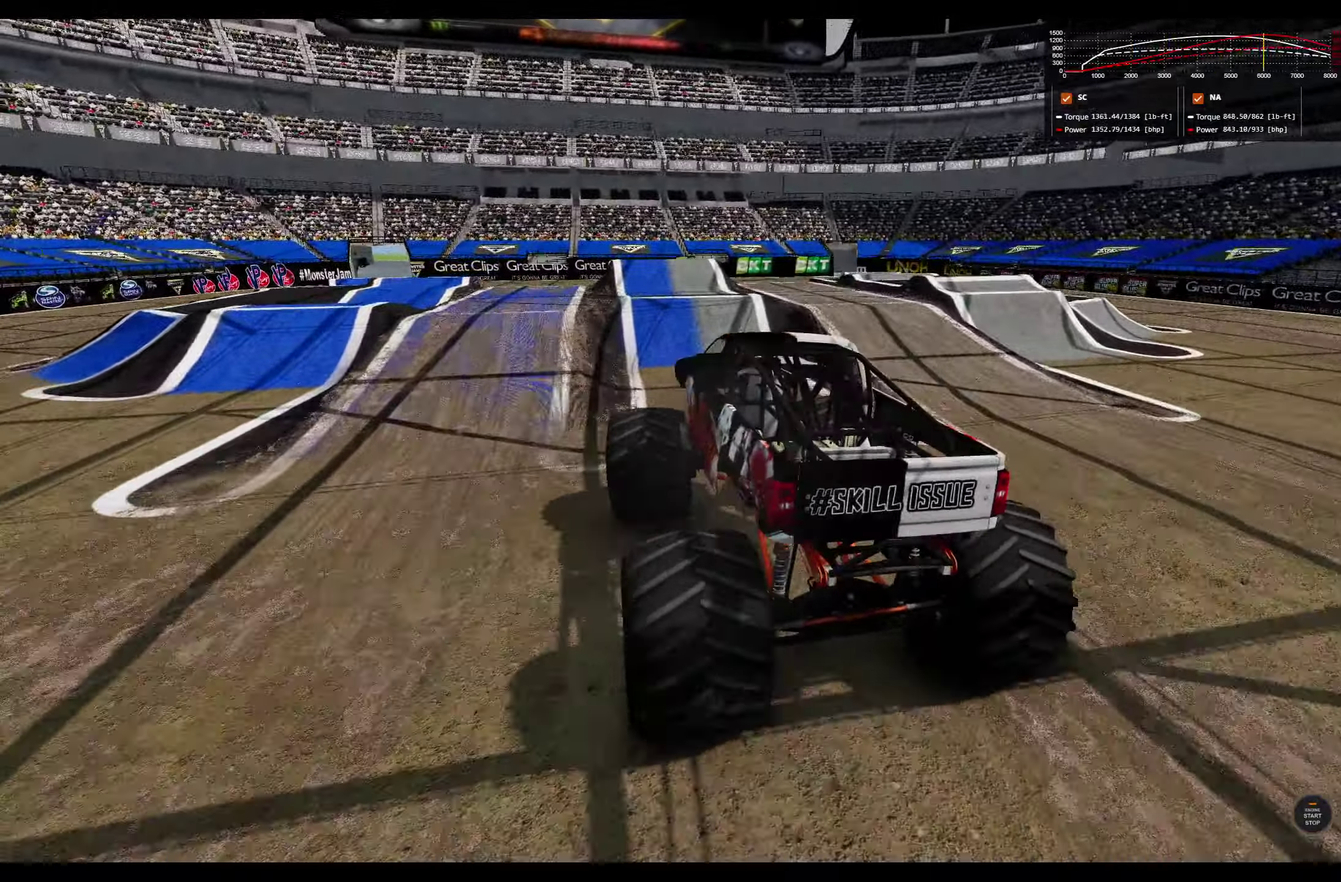
{"dt_ms": 800, "buttons": [], "left_stick": "down-right", "right_stick": "center", "events": [[350, "L2", "down"], [367, "left_stick", "left"], [550, "L2", "up"], [550, "left_stick", "center"], [617, "left_stick", "down-right"]]}
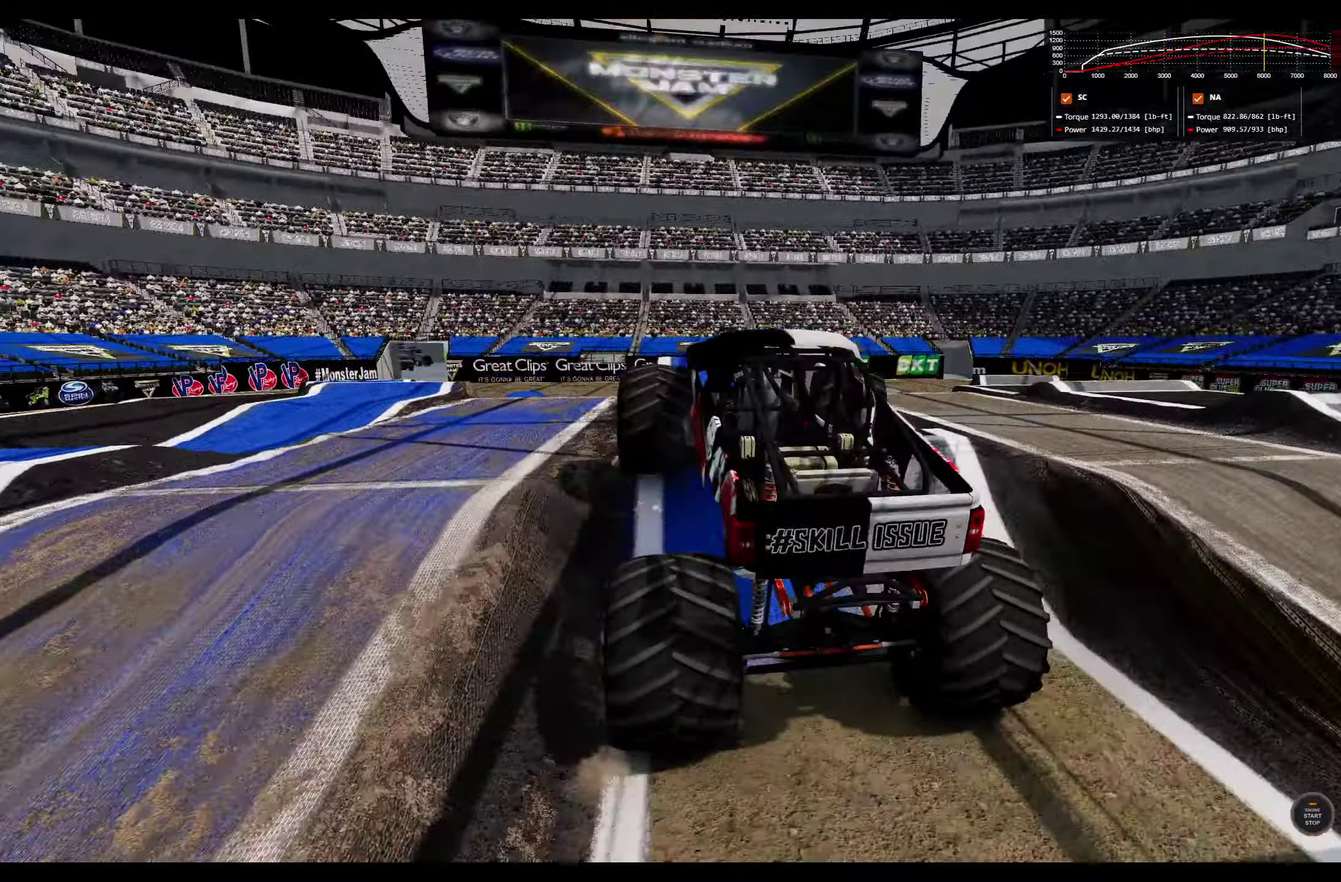
{"dt_ms": 400, "buttons": [], "left_stick": "down", "right_stick": "center"}
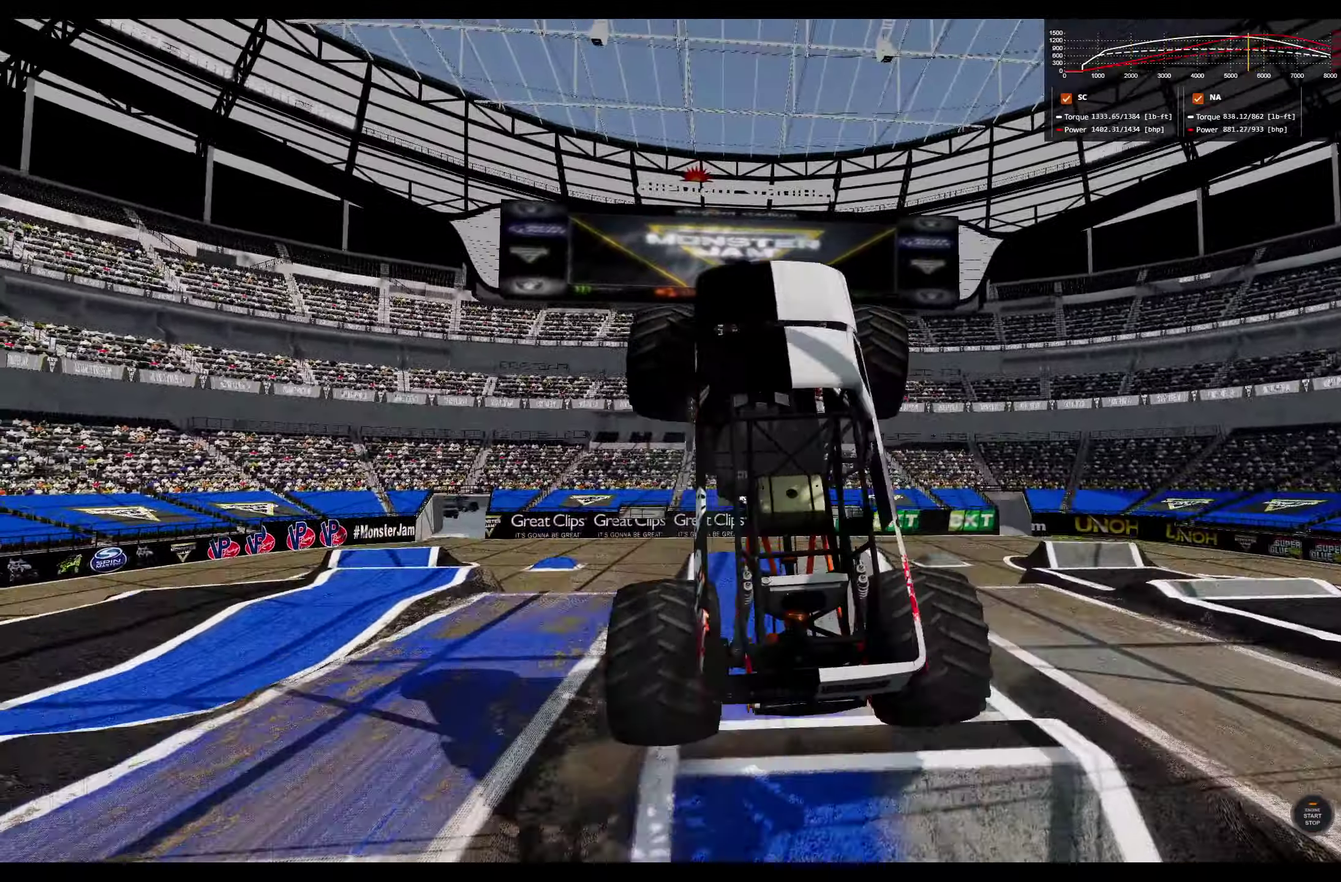
{"dt_ms": 300, "buttons": ["L2"], "left_stick": "center", "right_stick": "center"}
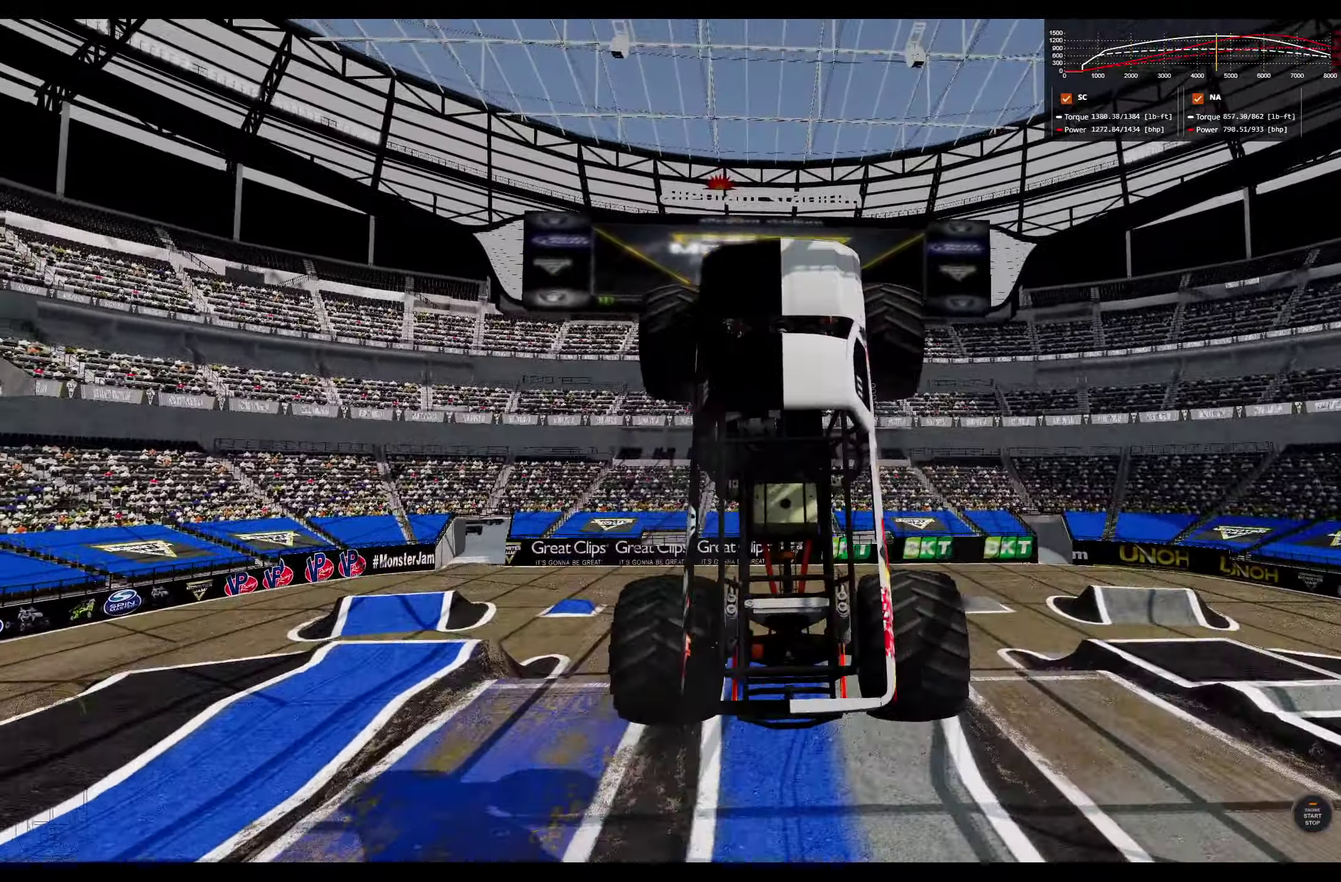
{"dt_ms": 800, "buttons": ["L2"], "left_stick": "center", "right_stick": "center", "events": []}
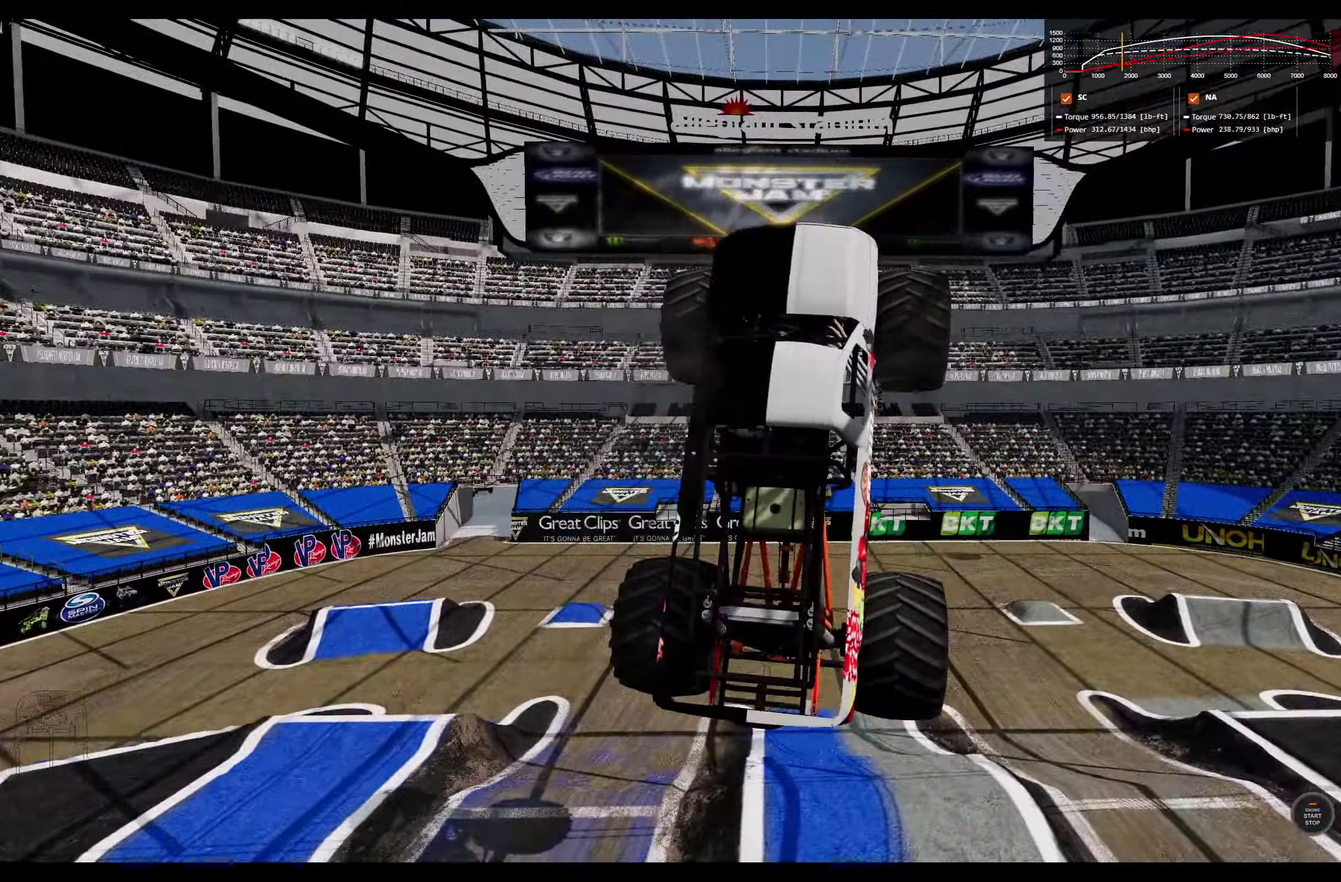
{"dt_ms": 400, "buttons": ["L2"], "left_stick": "center", "right_stick": "center", "events": []}
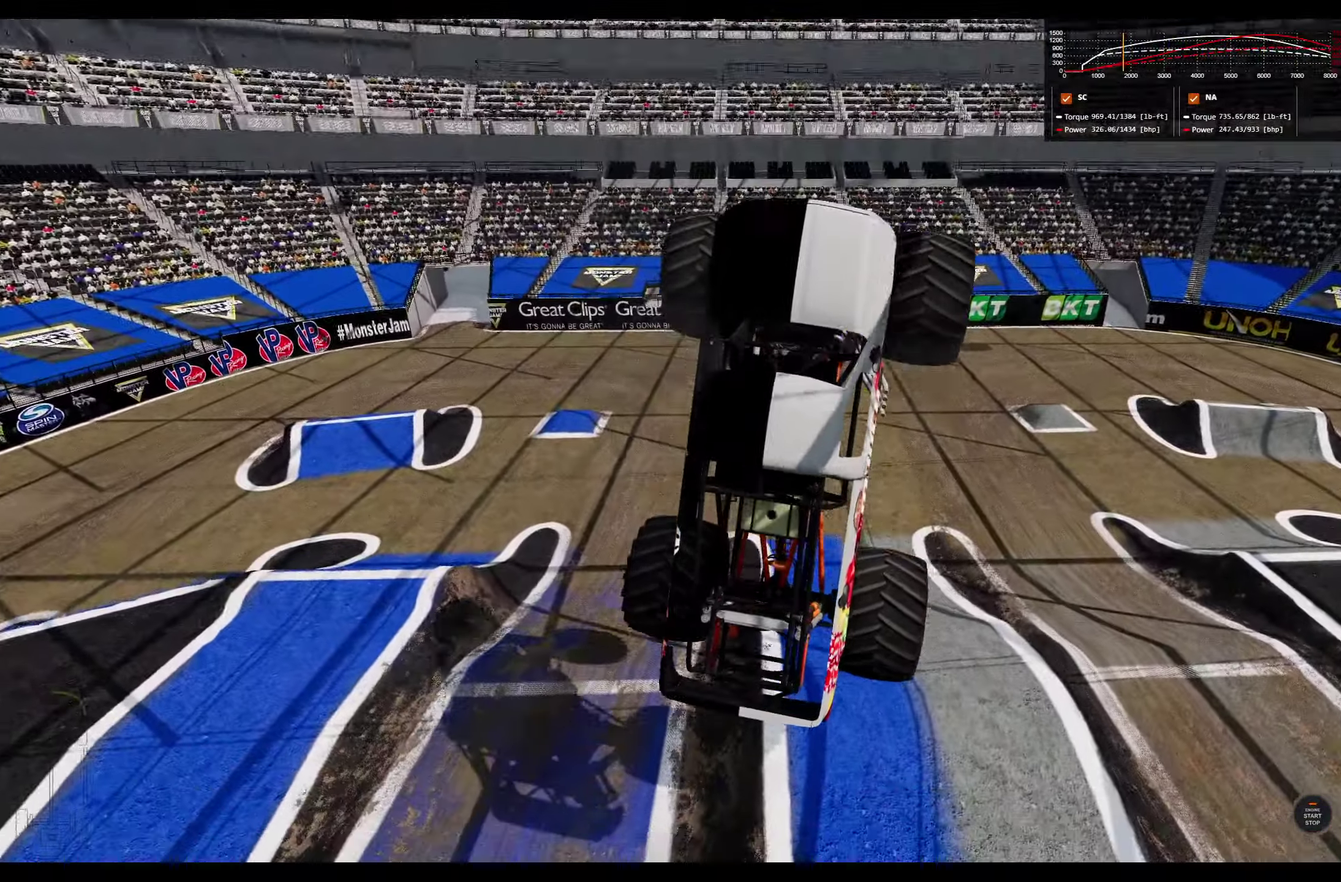
{"dt_ms": 400, "buttons": ["L2"], "left_stick": "left", "right_stick": "center", "events": [[384, "left_stick", "left"]]}
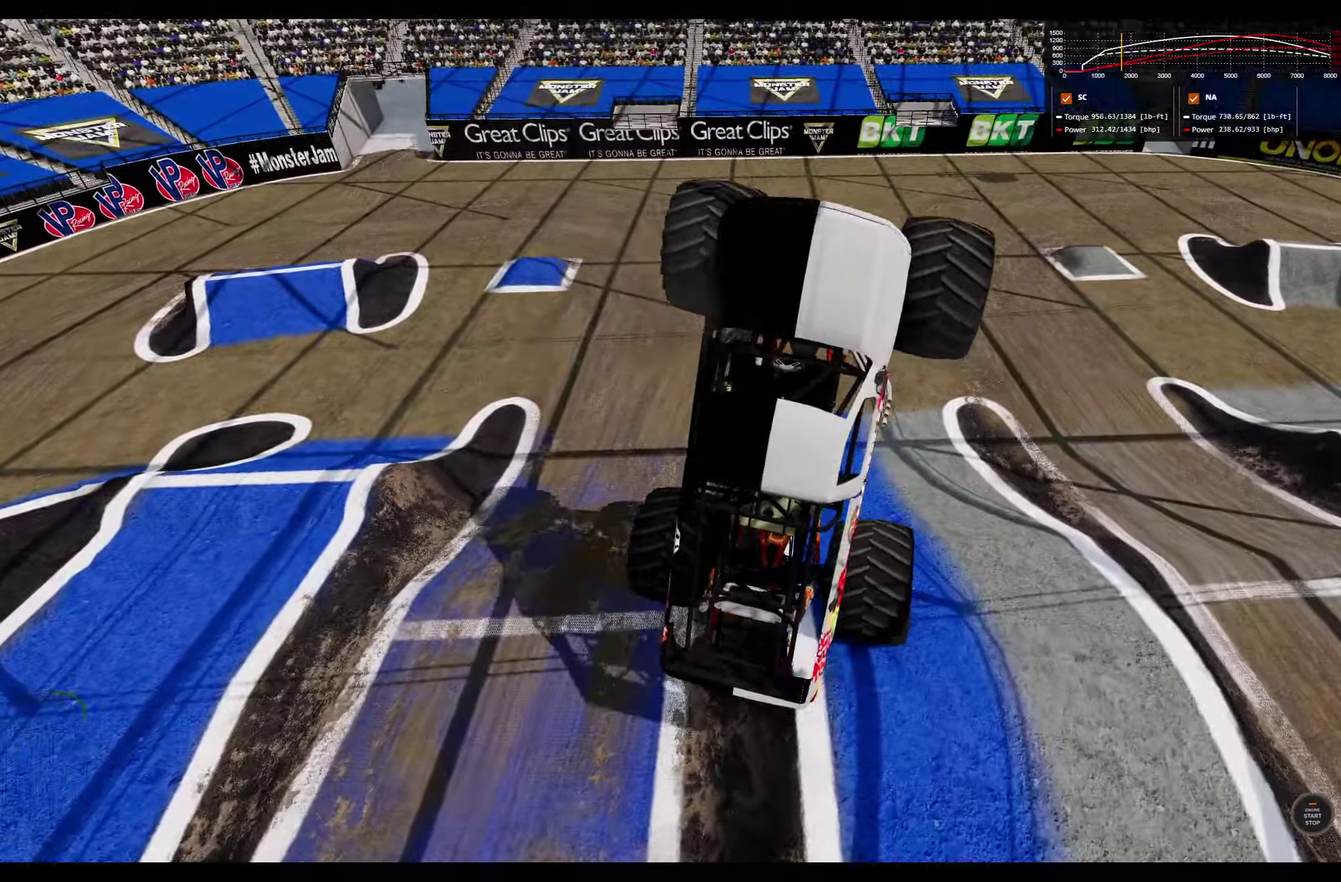
{"dt_ms": 800, "buttons": ["R1"], "left_stick": "left", "right_stick": "center", "events": [[67, "L2", "up"], [117, "R1", "down"]]}
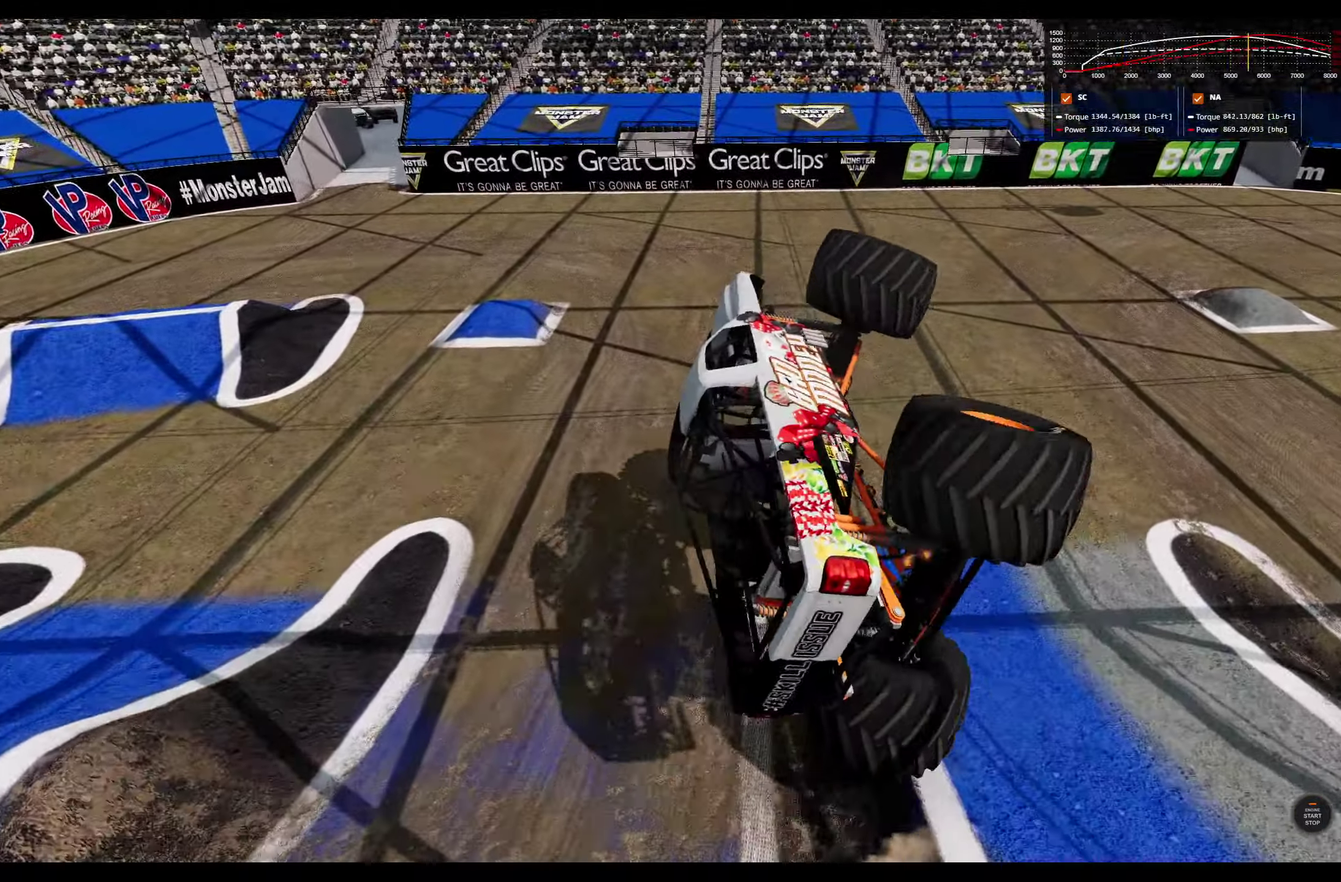
{"dt_ms": 300, "buttons": ["R1"], "left_stick": "left", "right_stick": "center", "events": []}
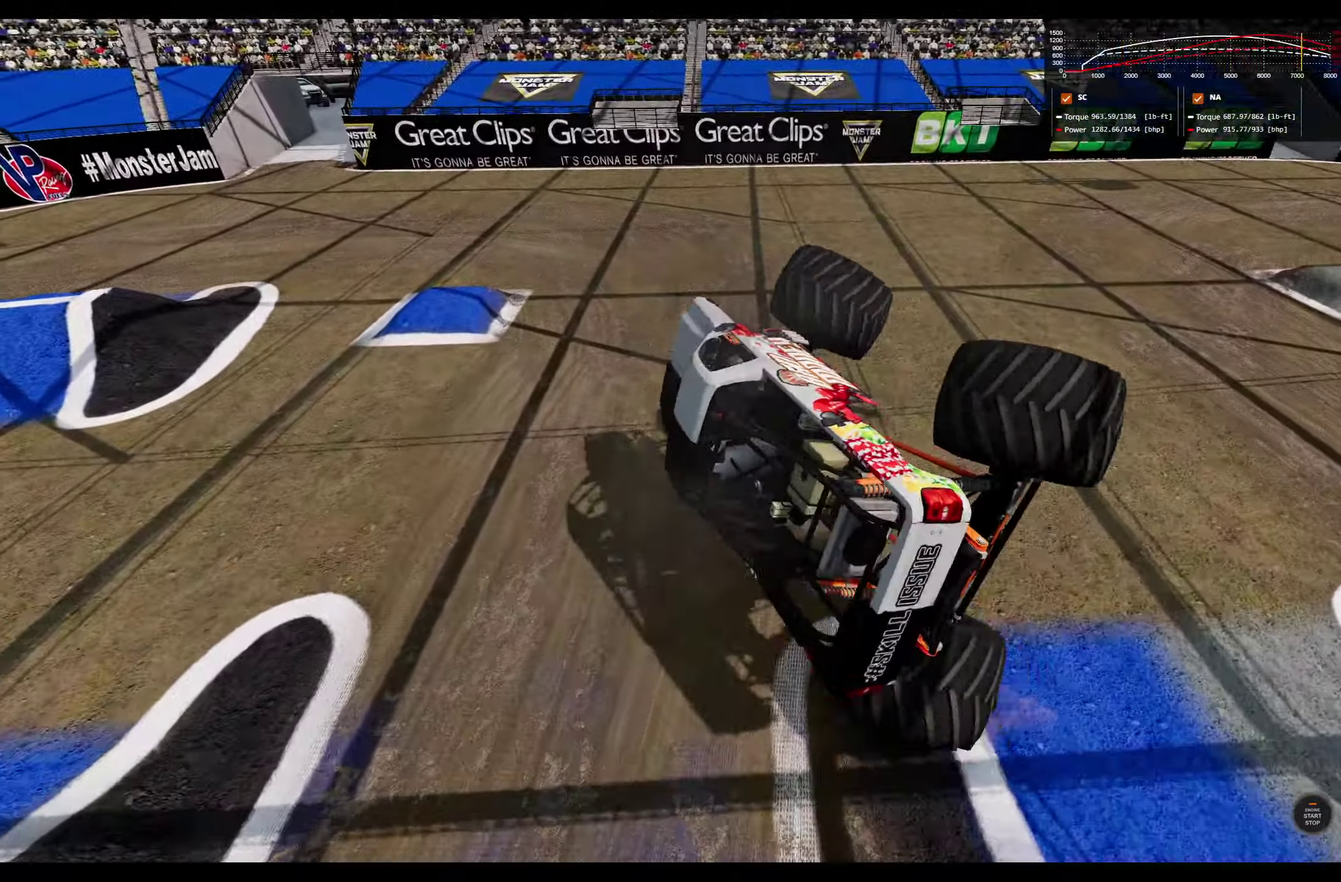
{"dt_ms": 500, "buttons": [], "left_stick": "right", "right_stick": "center", "events": [[100, "R1", "up"], [150, "left_stick", "right"]]}
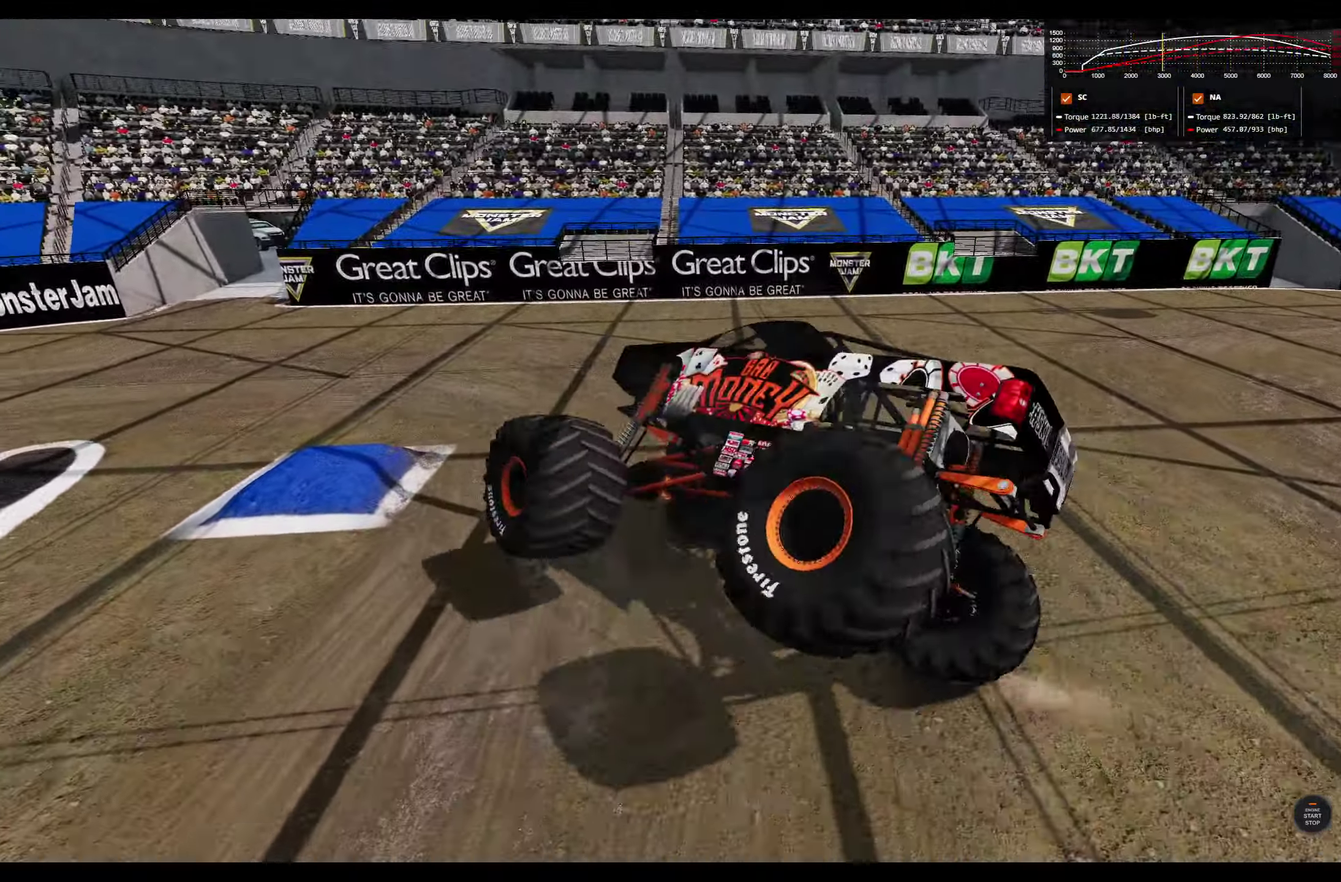
{"dt_ms": 500, "buttons": ["L2"], "left_stick": "right", "right_stick": "center", "events": [[334, "L2", "down"]]}
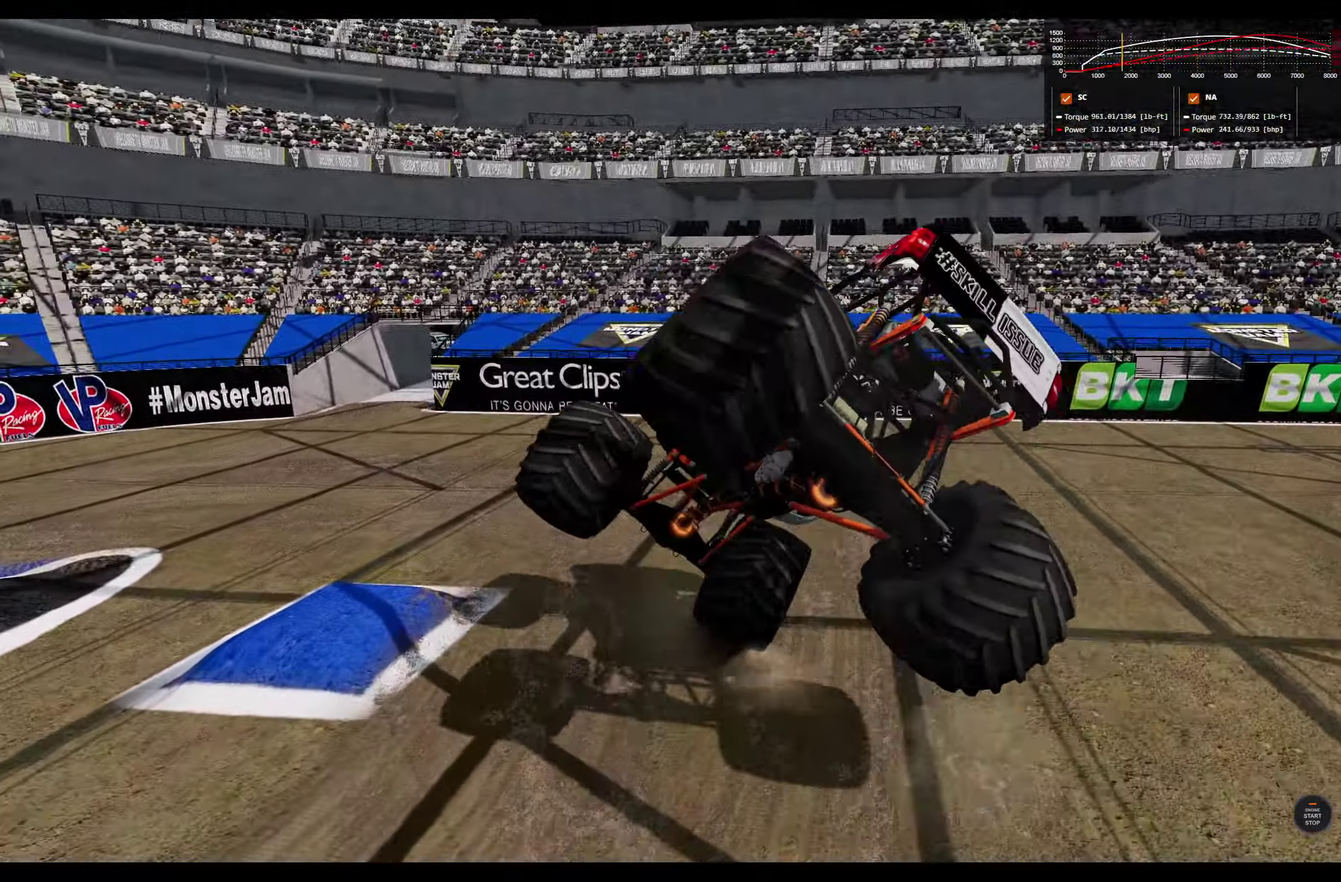
{"dt_ms": 300, "buttons": [], "left_stick": "right", "right_stick": "center", "events": [[150, "L2", "up"]]}
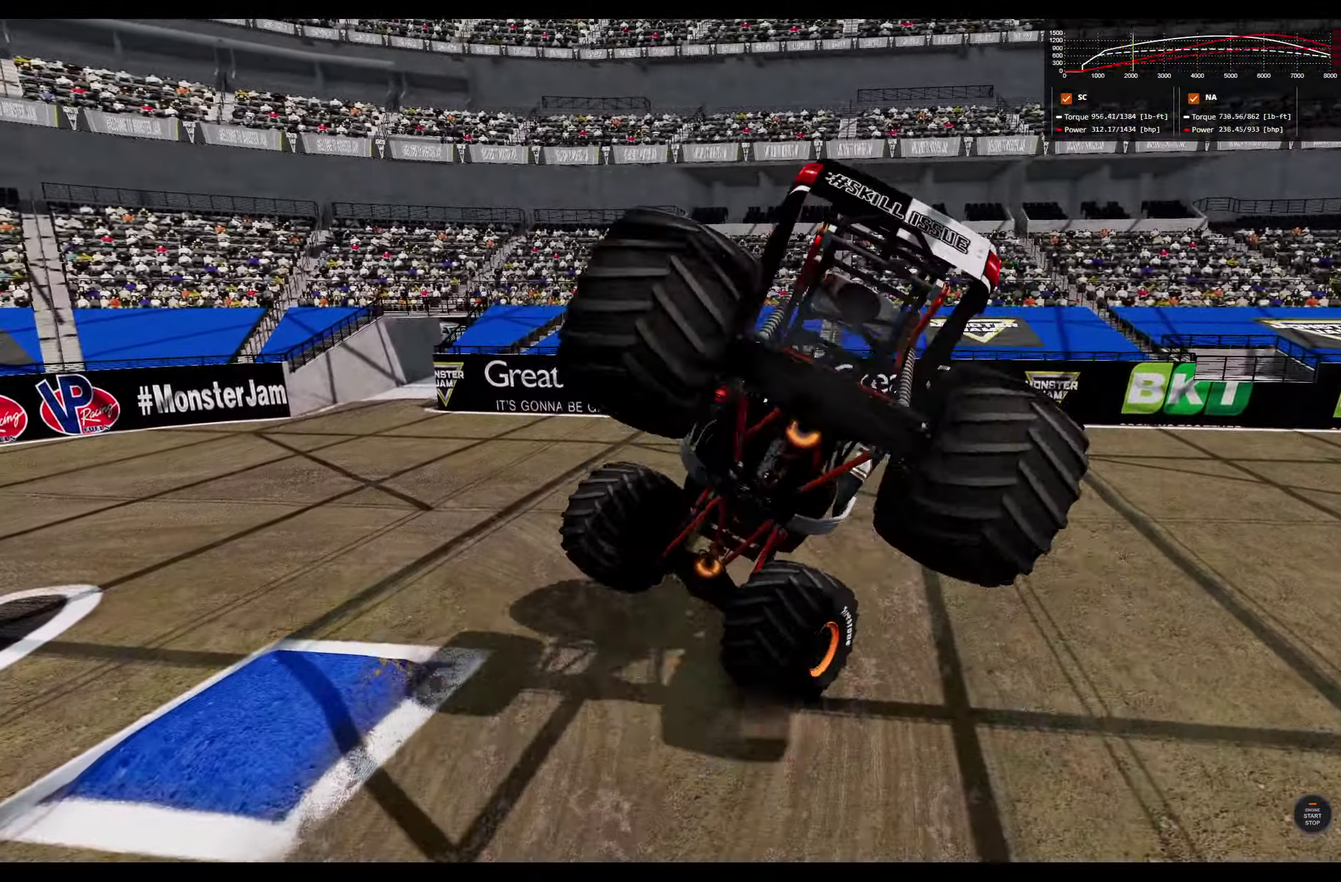
{"dt_ms": 700, "buttons": [], "left_stick": "left", "right_stick": "center", "events": [[84, "left_stick", "center"], [150, "left_stick", "left"]]}
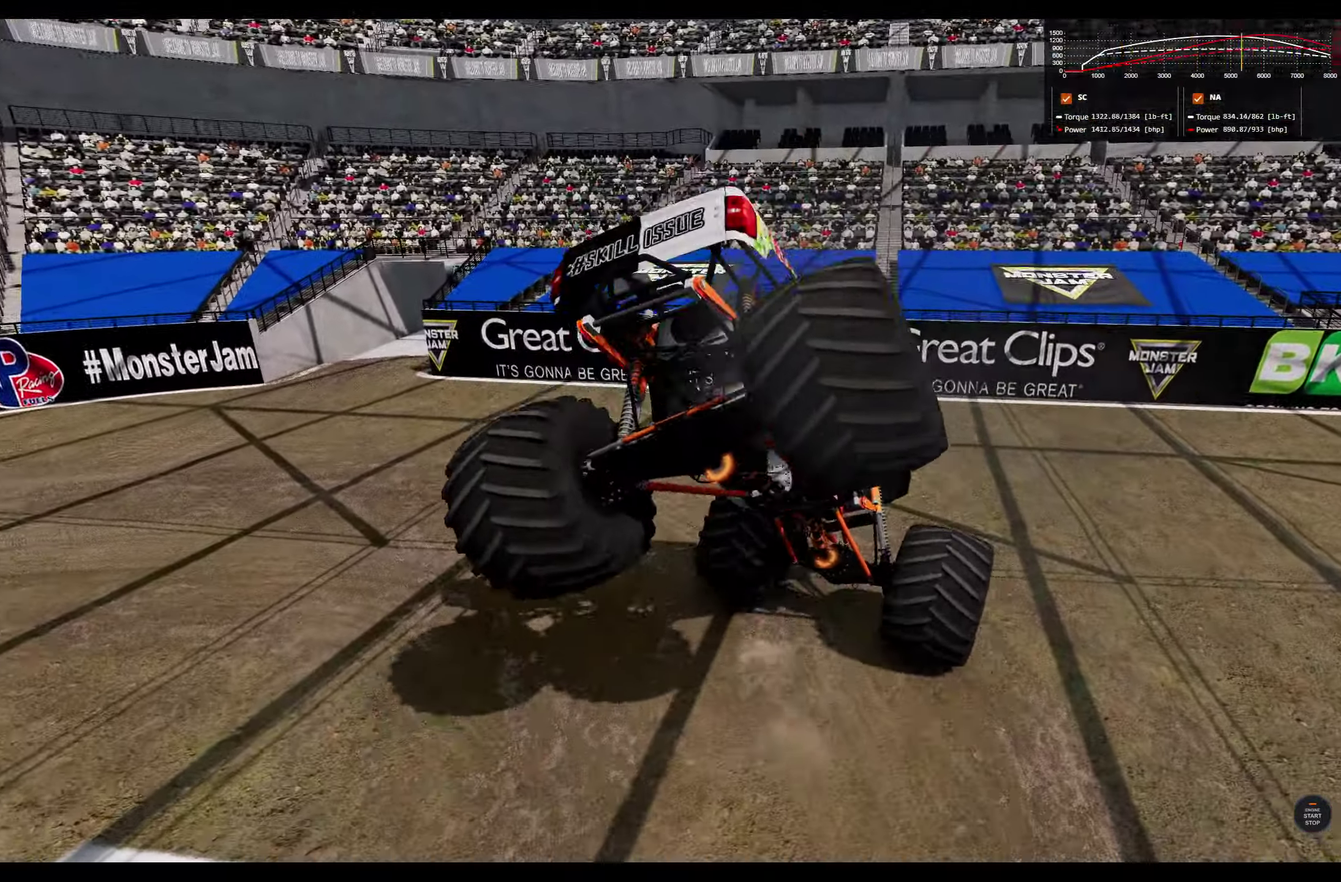
{"dt_ms": 500, "buttons": ["X", "L2"], "left_stick": "center", "right_stick": "center", "events": [[67, "L2", "down"], [467, "X", "down"], [484, "left_stick", "center"]]}
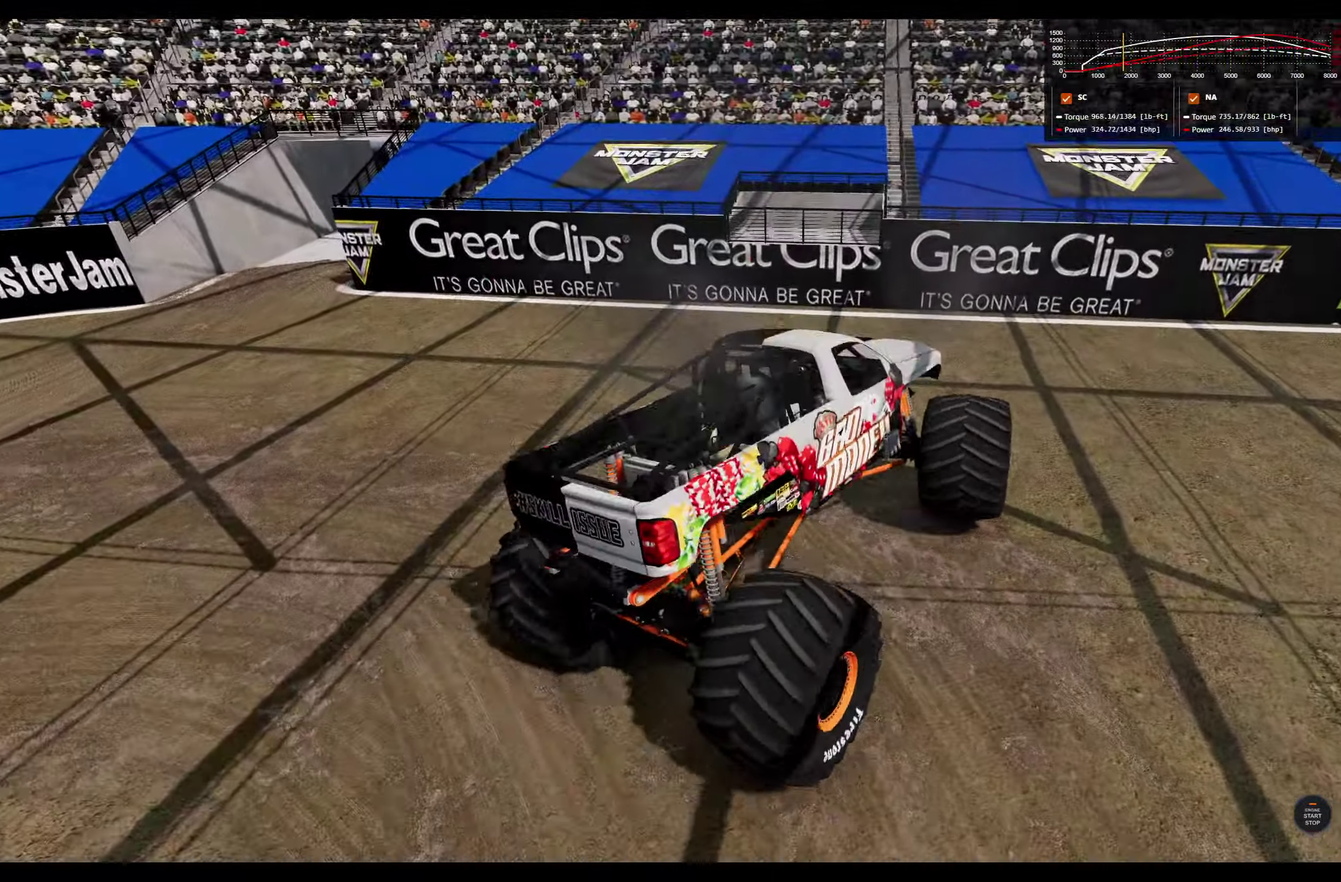
{"dt_ms": 300, "buttons": ["L2"], "left_stick": "center", "right_stick": "center", "events": [[34, "X", "up"], [250, "X", "down"], [300, "X", "up"]]}
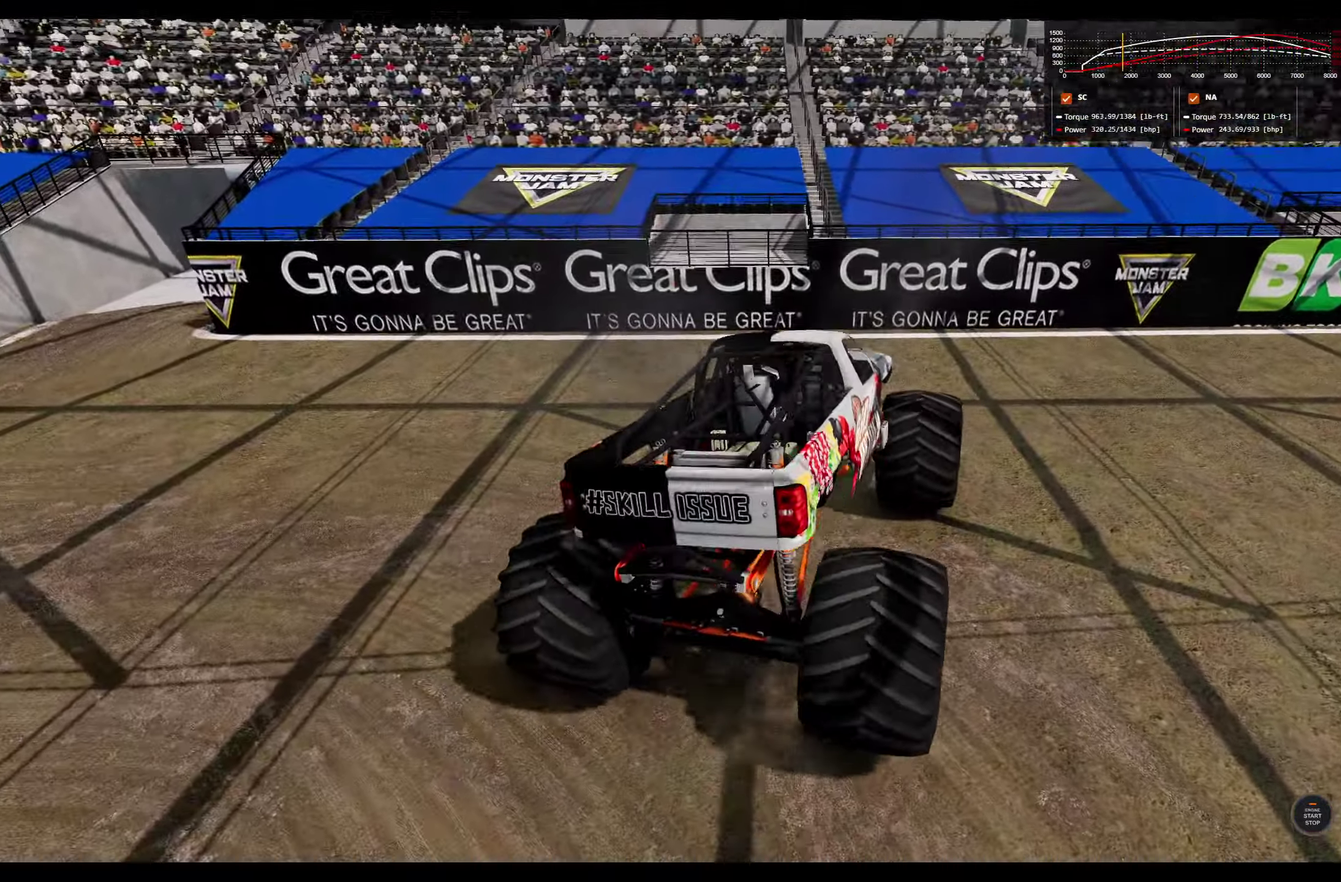
{"dt_ms": 800, "buttons": ["L2"], "left_stick": "center", "right_stick": "right", "events": [[450, "right_stick", "right"]]}
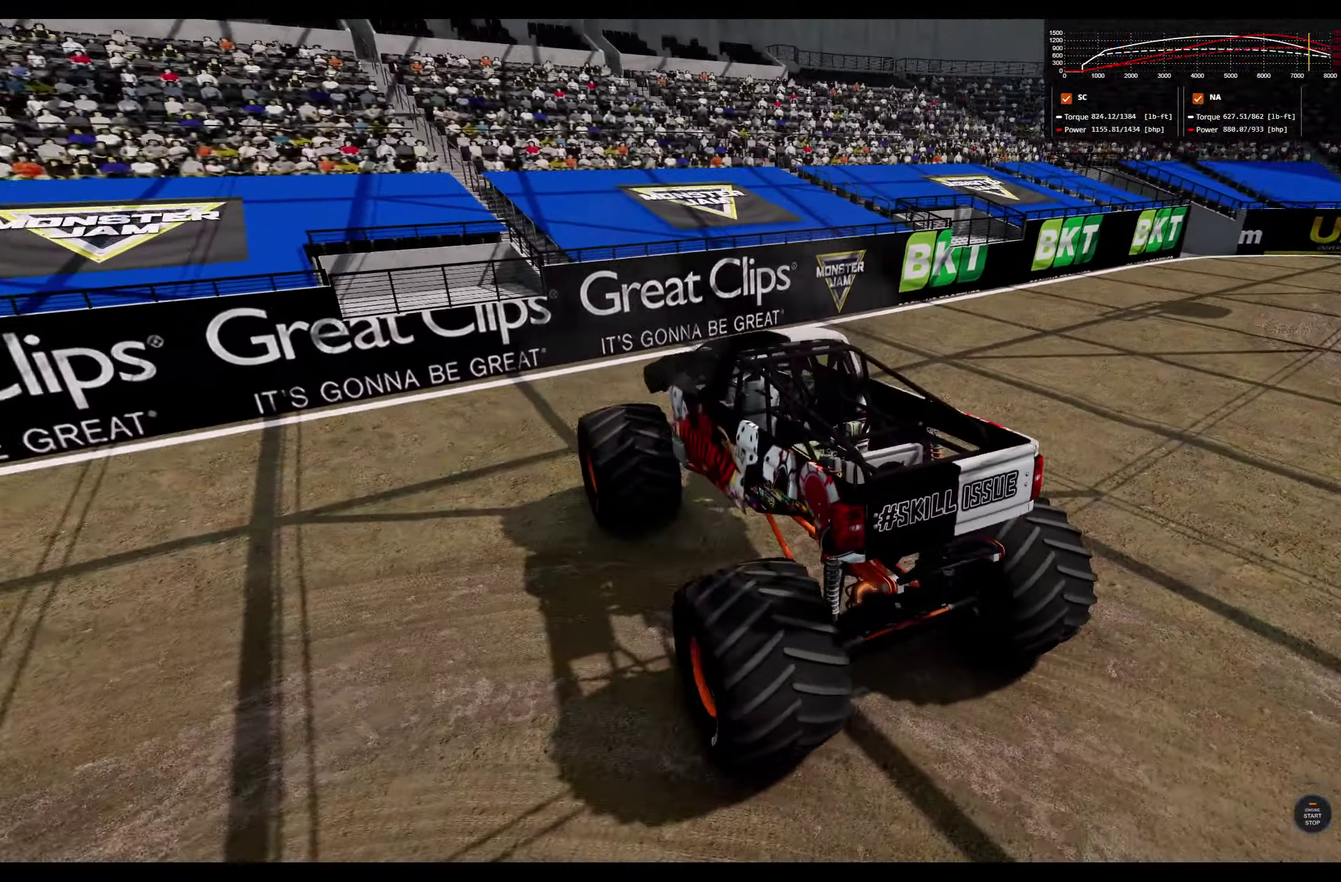
{"dt_ms": 400, "buttons": ["L2"], "left_stick": "center", "right_stick": "right", "events": []}